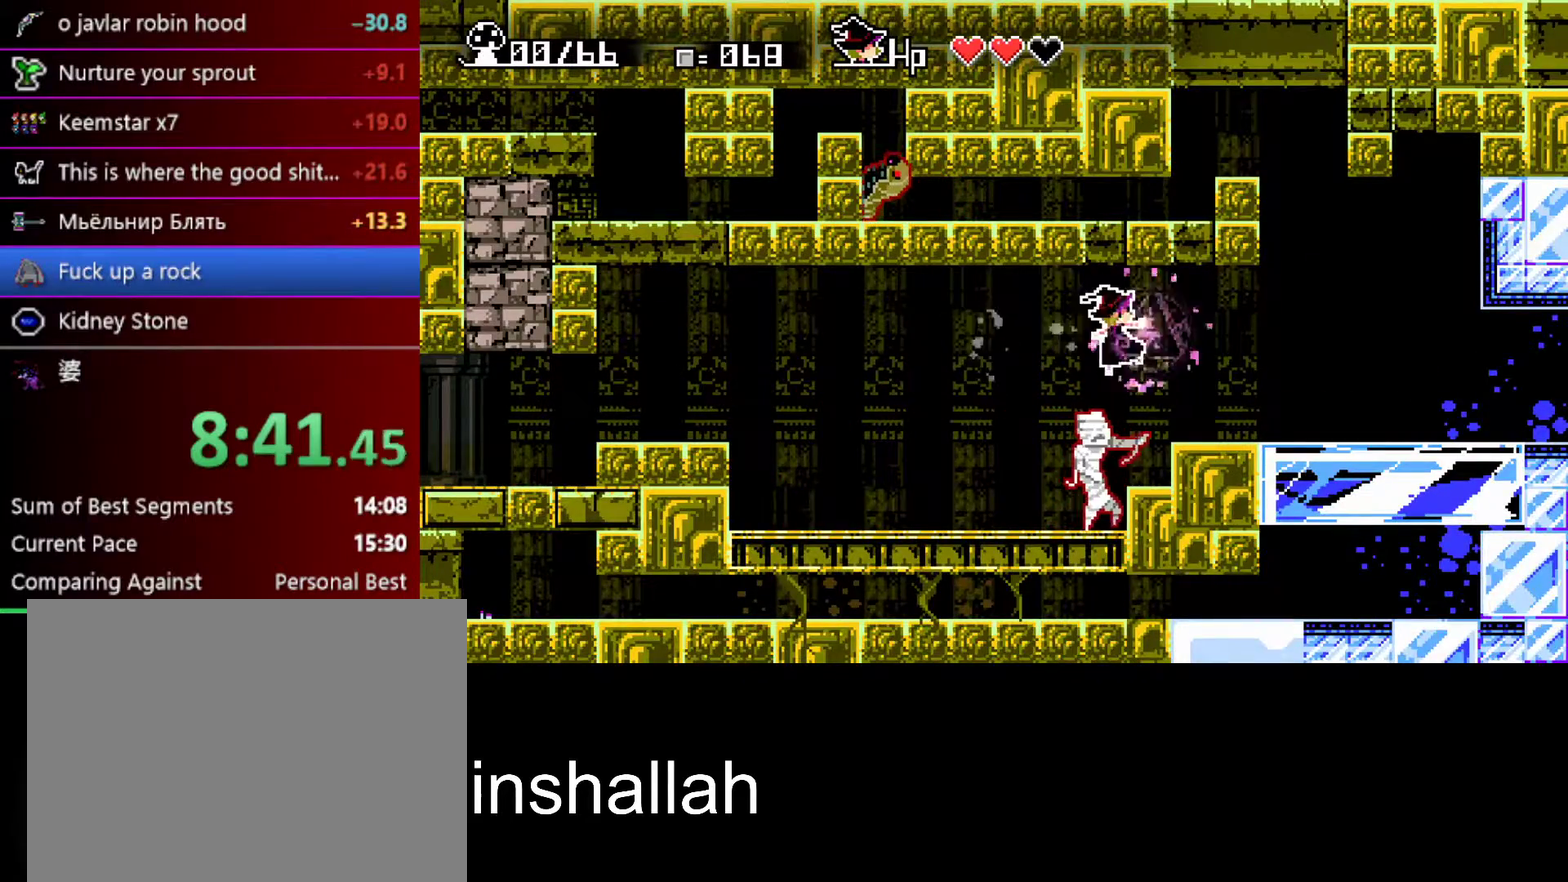
Gameplay with a controller (Xbox layout); each line is a JSON object with the inputs held at the frame after it. "events" lists button and stick changes between this image and that frame as [ms after this image, input, new state], when the widget could be followed in between. Not read: L2 R2 R3 right_stick.
{"buttons": ["X"], "left_stick": "right", "events": [[100, "Y", "up"], [267, "X", "down"]]}
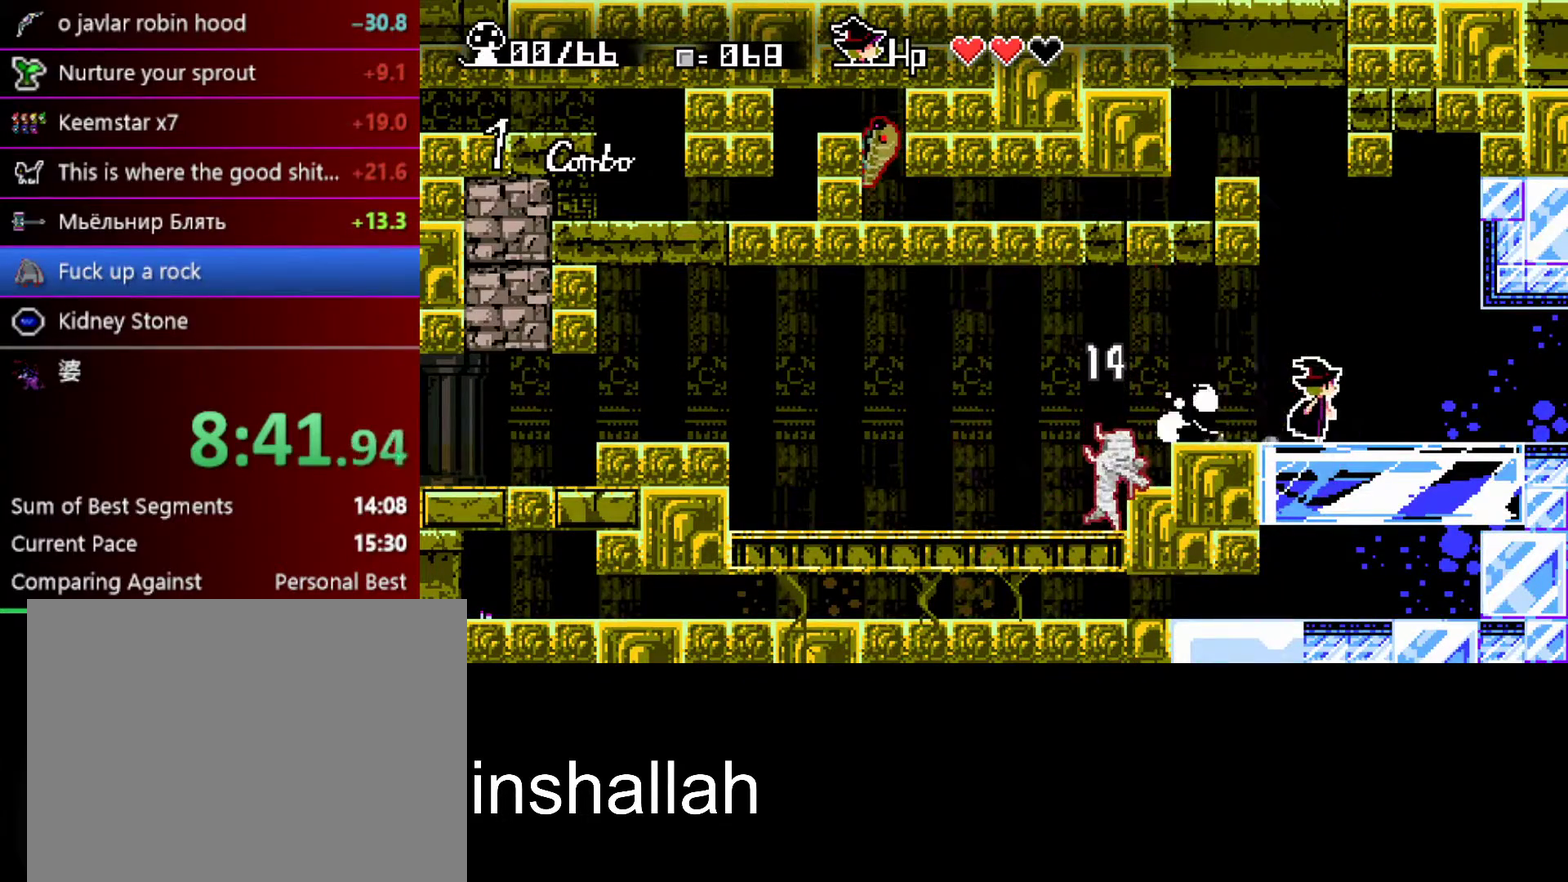
{"buttons": ["X"], "left_stick": "right", "events": []}
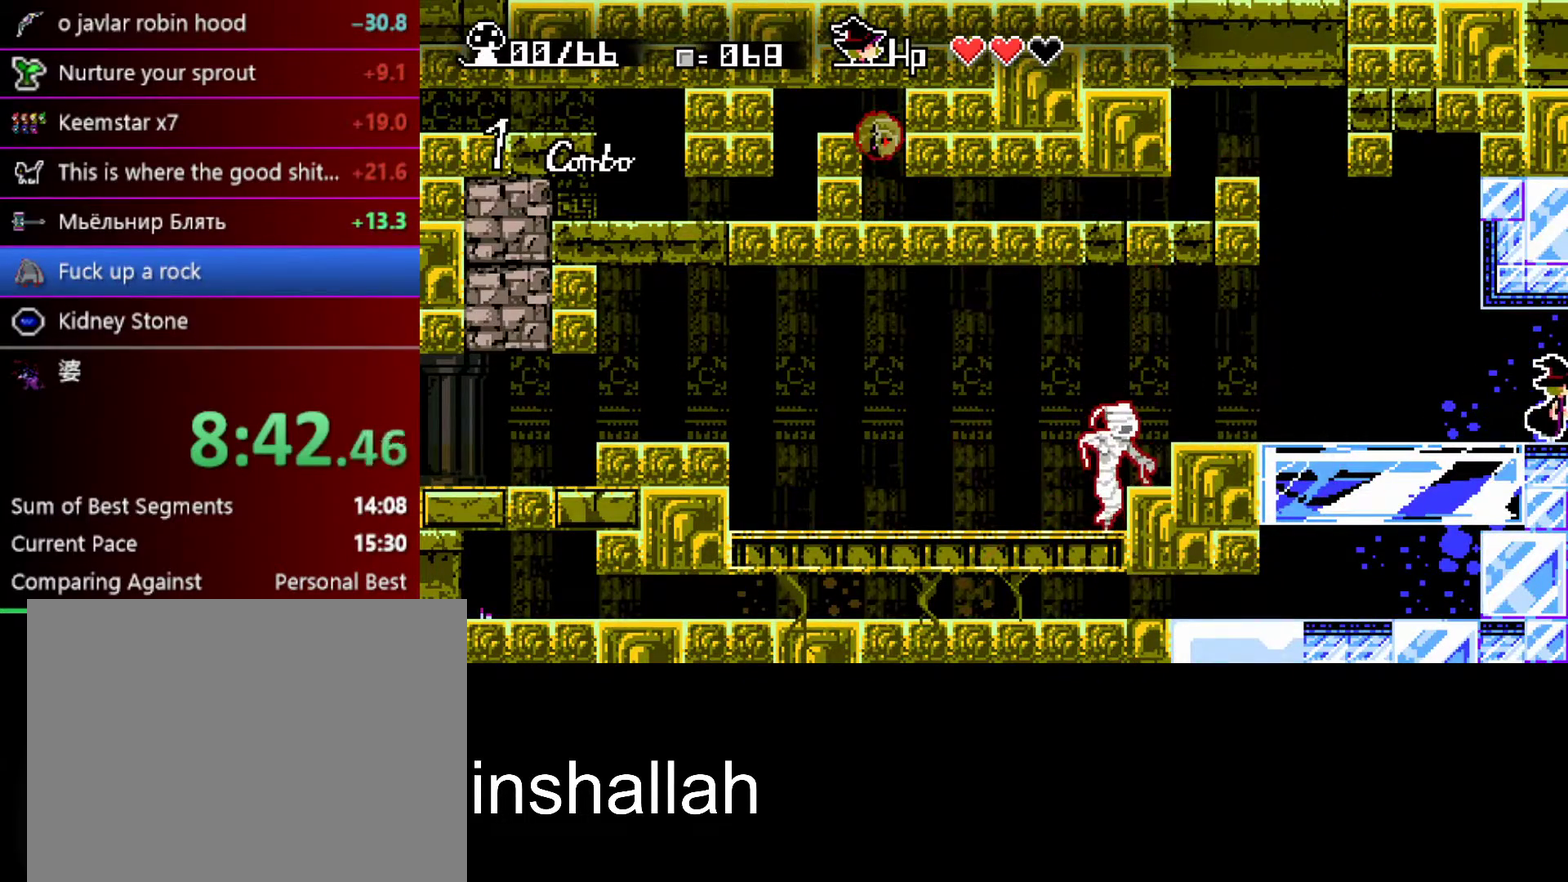
{"buttons": ["X"], "left_stick": "right", "events": []}
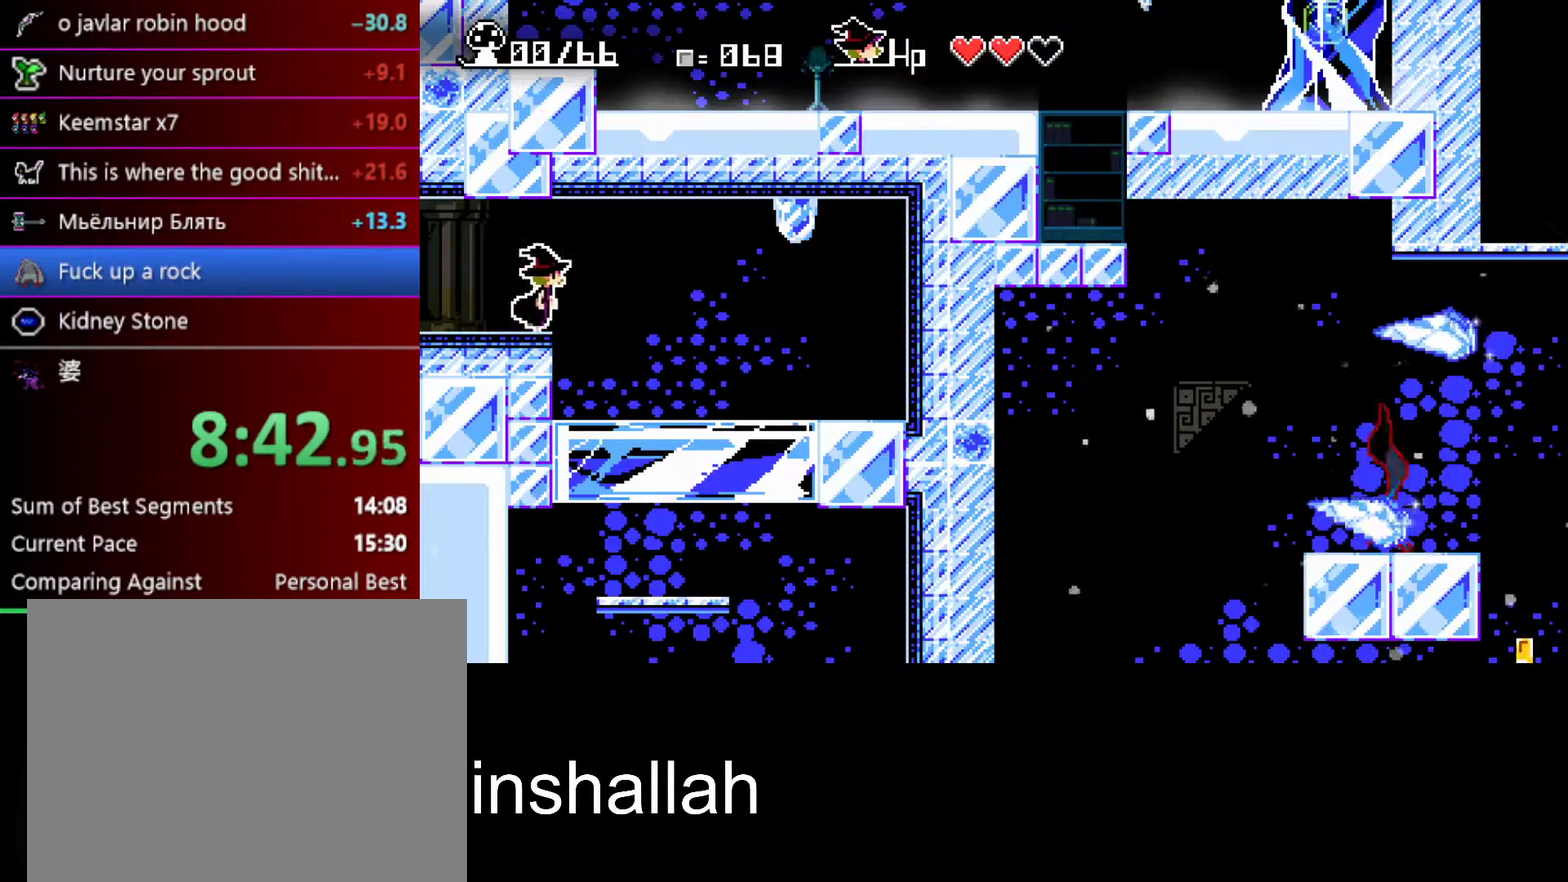
{"buttons": ["Y"], "left_stick": "down", "events": [[200, "X", "up"], [267, "A", "down"], [333, "A", "up"], [333, "left_stick", "down-right"], [383, "left_stick", "down"], [467, "Y", "down"]]}
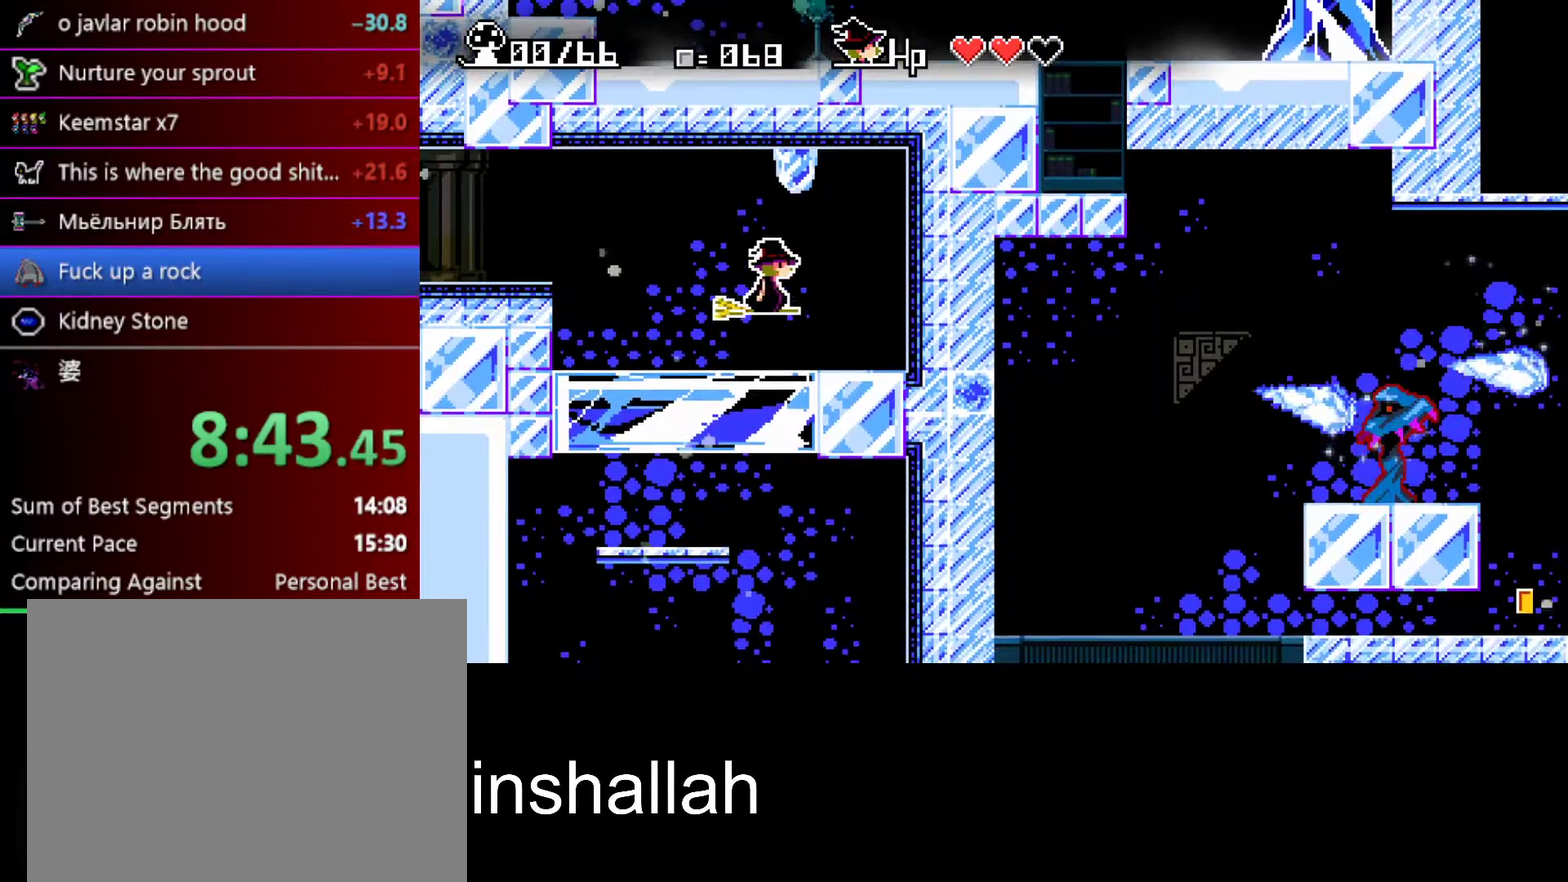
{"buttons": [], "left_stick": "down", "events": [[33, "Y", "up"], [217, "Y", "down"], [317, "Y", "up"]]}
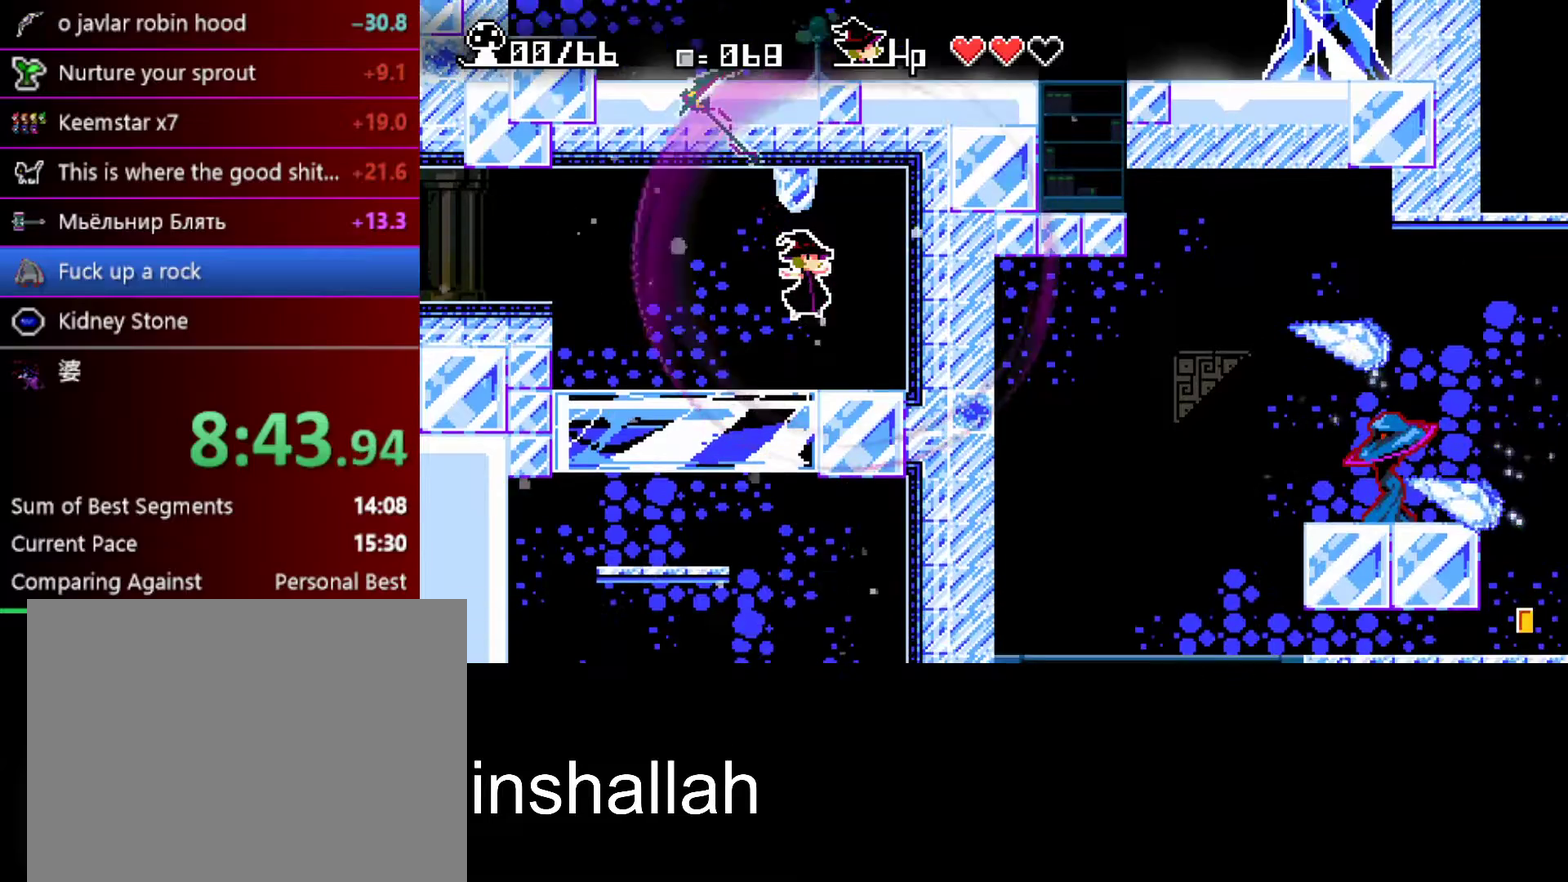
{"buttons": [], "left_stick": "center", "events": [[67, "left_stick", "down-left"], [250, "left_stick", "left"], [333, "left_stick", "up-left"], [350, "A", "down"], [383, "left_stick", "left"], [483, "A", "up"], [500, "left_stick", "center"]]}
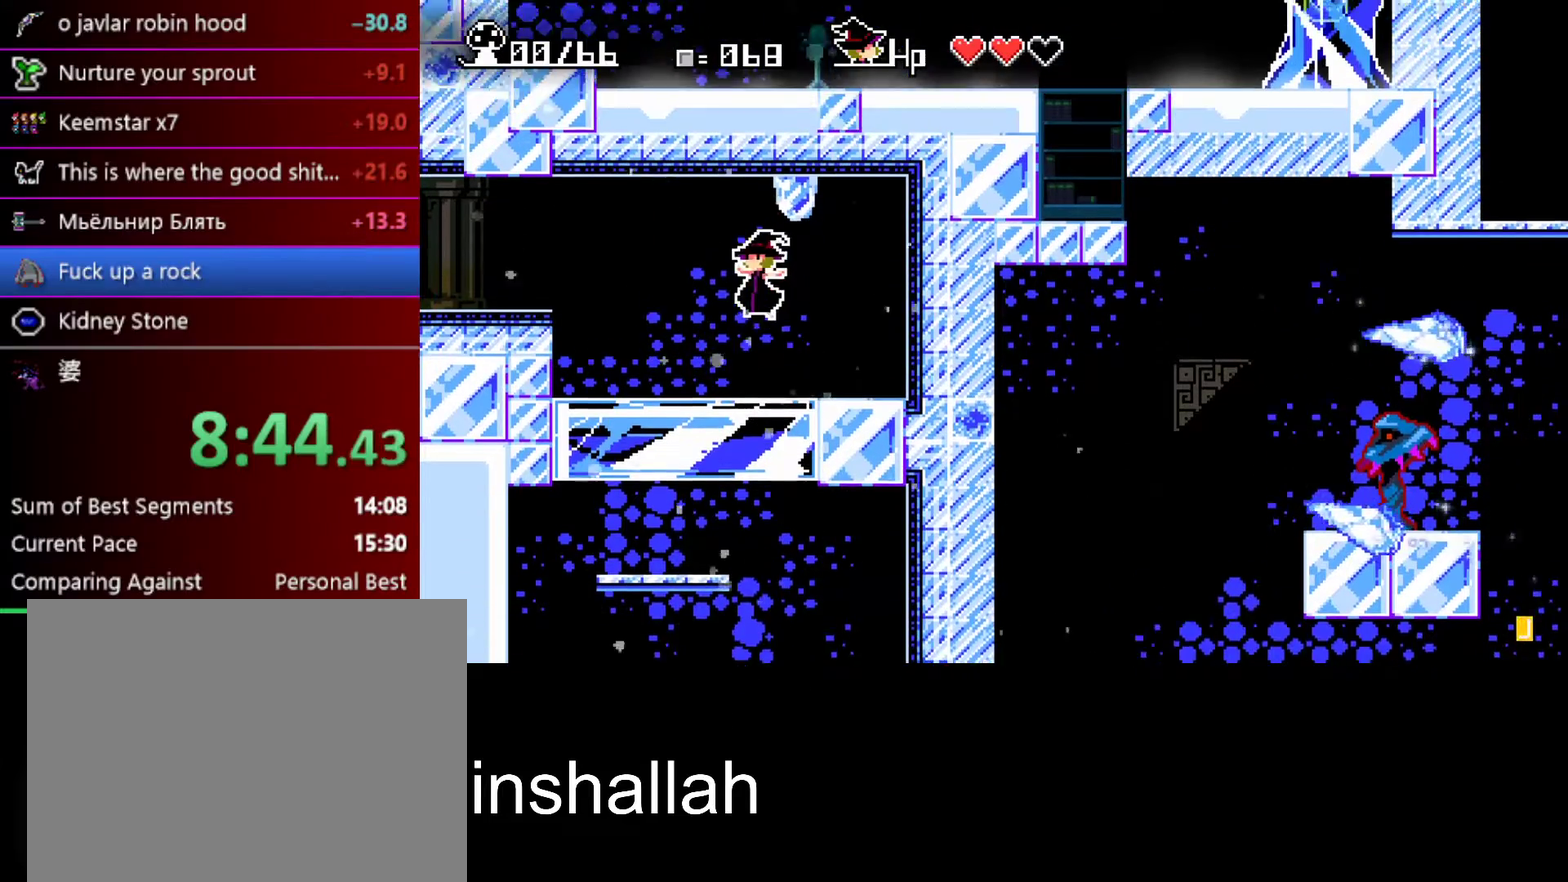
{"buttons": [], "left_stick": "down", "events": [[83, "left_stick", "down"], [133, "Y", "down"], [183, "Y", "up"]]}
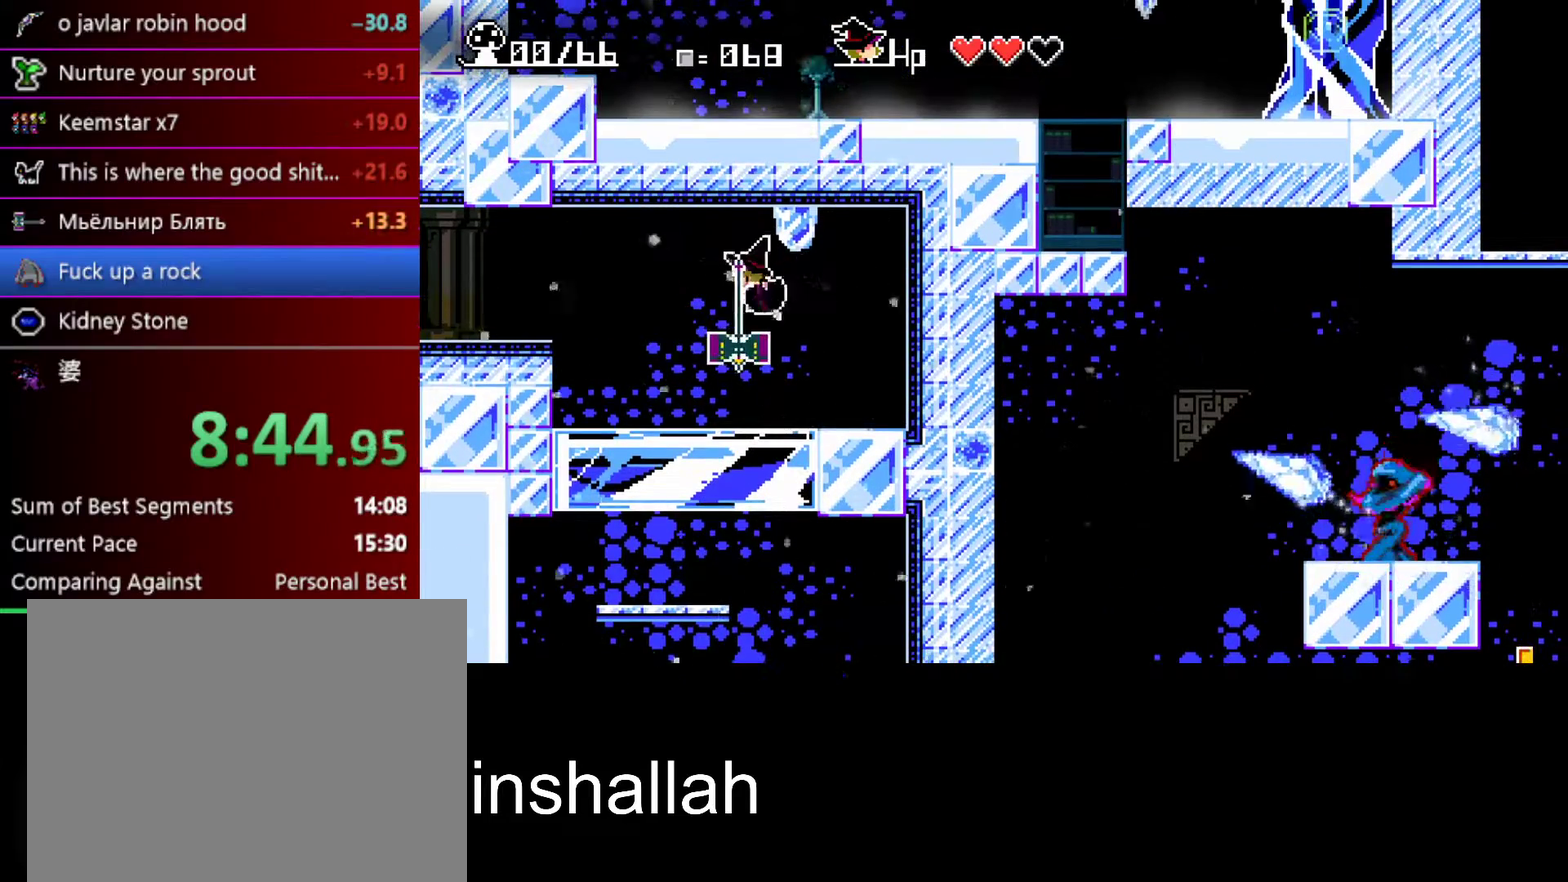
{"buttons": [], "left_stick": "down", "events": [[417, "Y", "down"], [500, "Y", "up"]]}
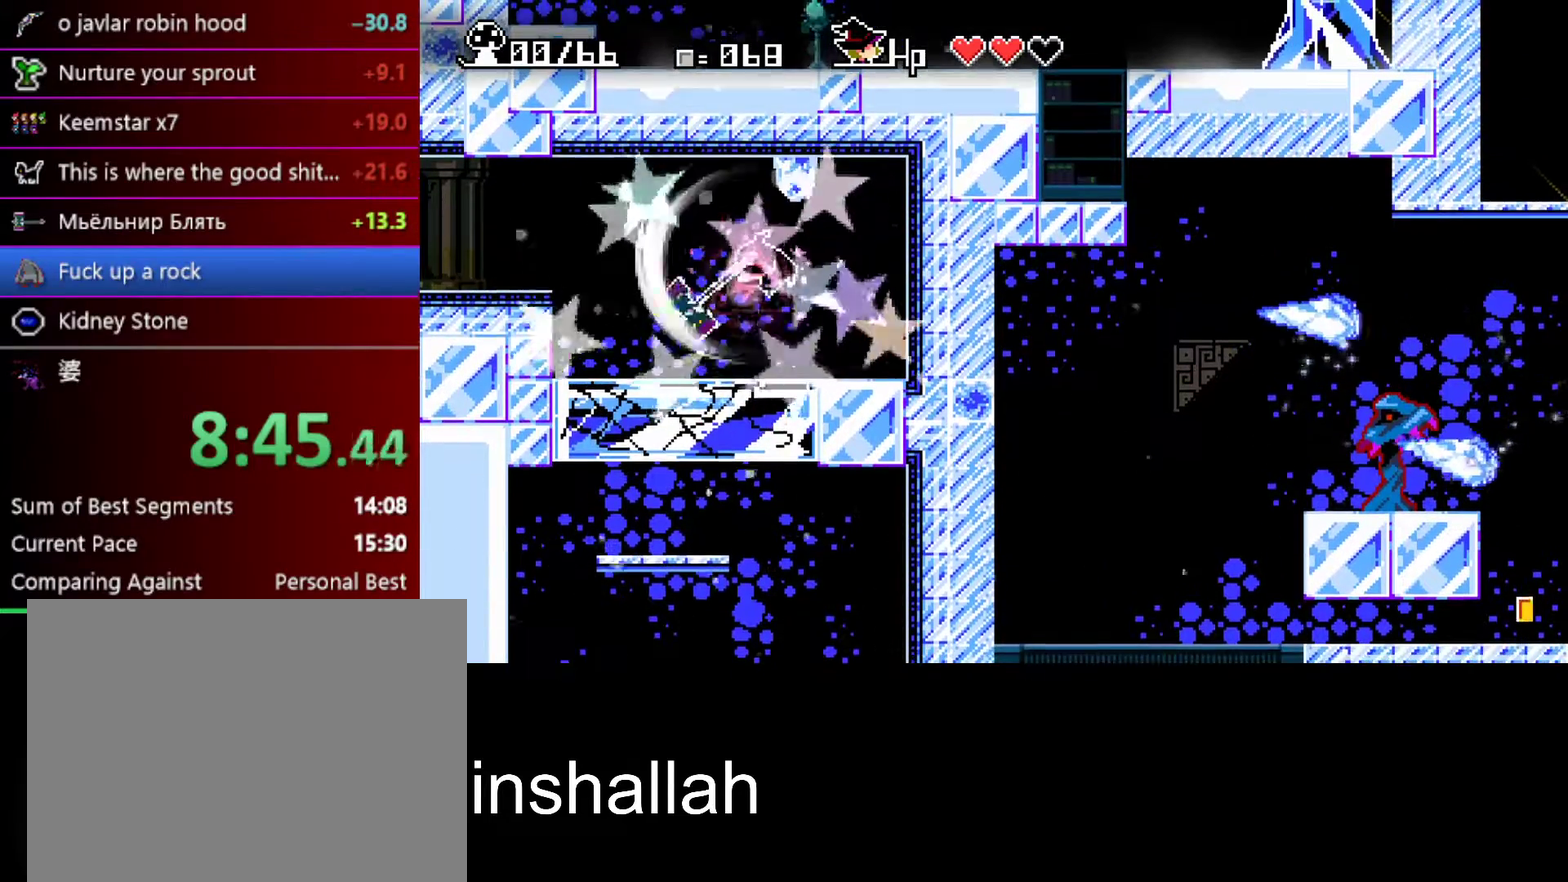
{"buttons": [], "left_stick": "down", "events": []}
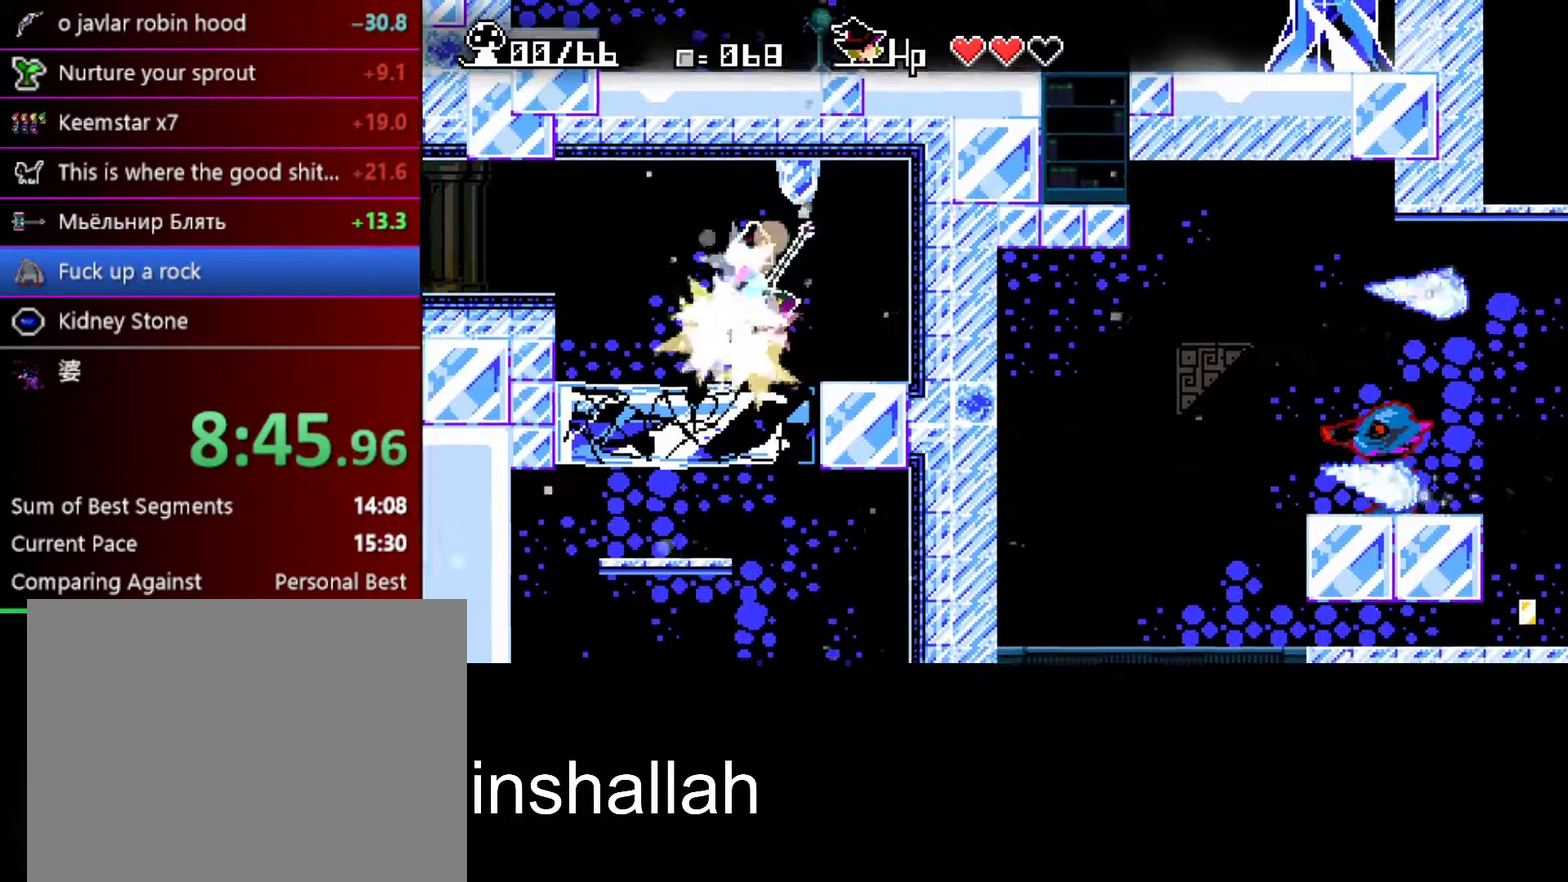
{"buttons": [], "left_stick": "center", "events": [[100, "Y", "down"], [183, "Y", "up"], [383, "left_stick", "center"]]}
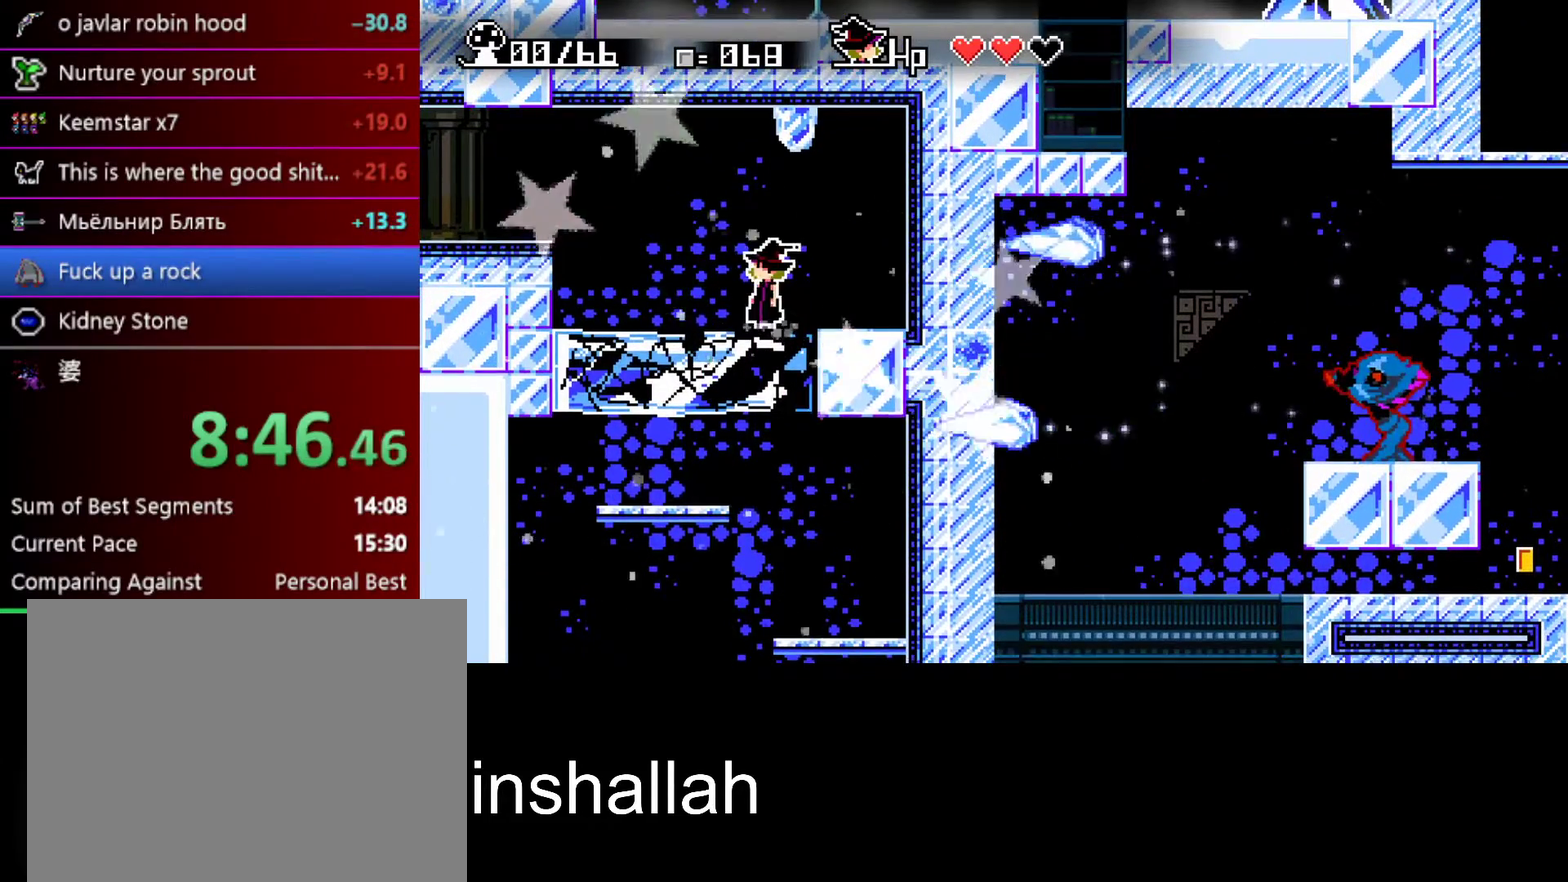
{"buttons": [], "left_stick": "down-left", "events": [[150, "left_stick", "down"], [217, "left_stick", "down-left"]]}
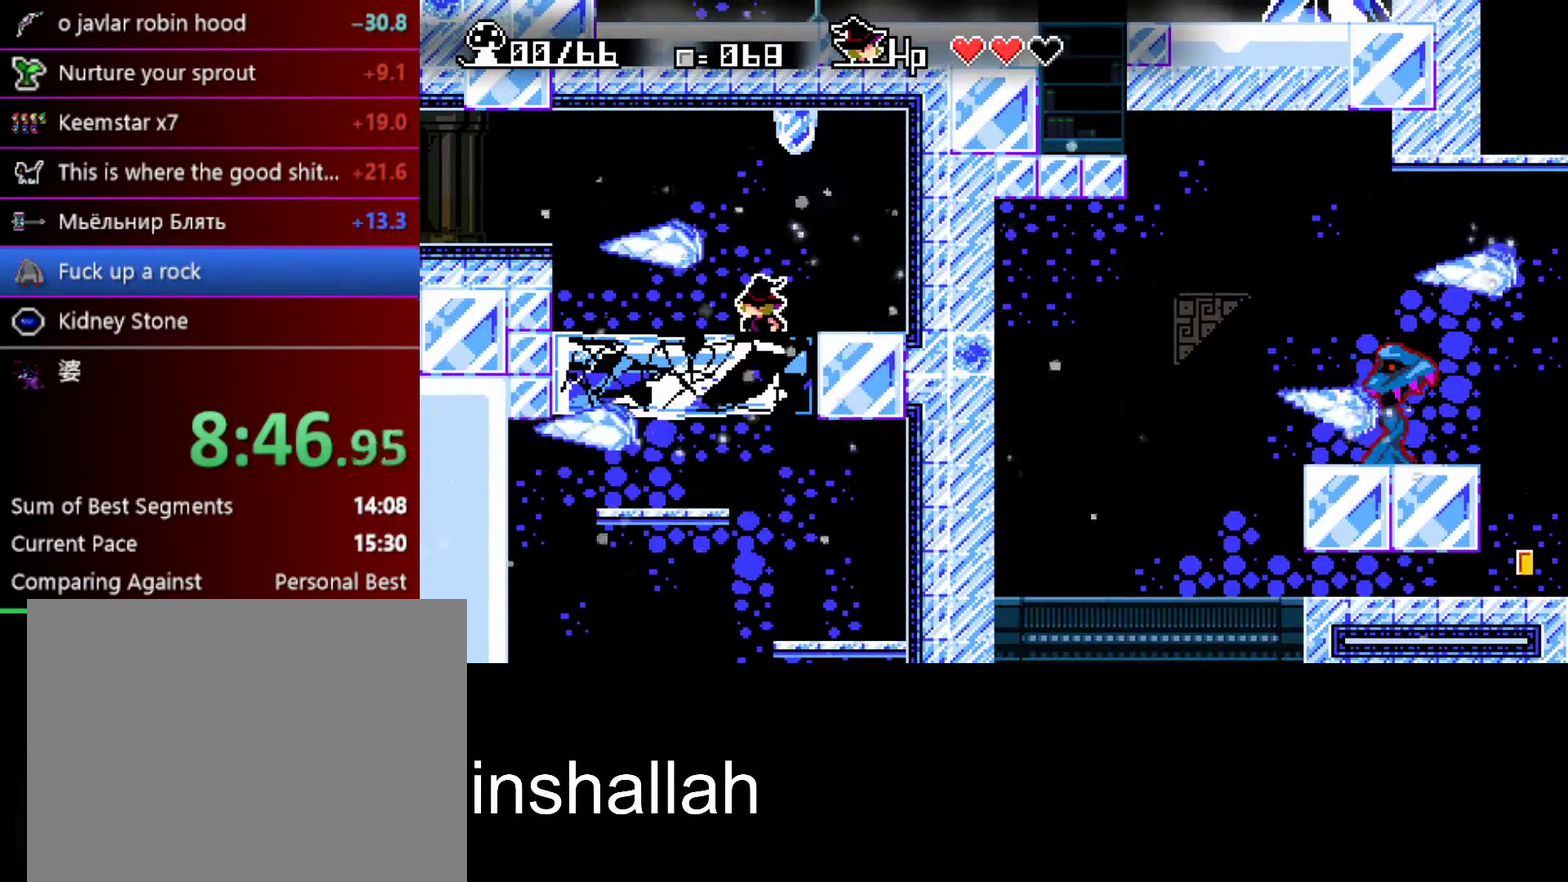
{"buttons": [], "left_stick": "down", "events": [[83, "A", "down"], [100, "left_stick", "center"], [167, "A", "up"], [250, "left_stick", "down"], [300, "Y", "down"], [367, "Y", "up"]]}
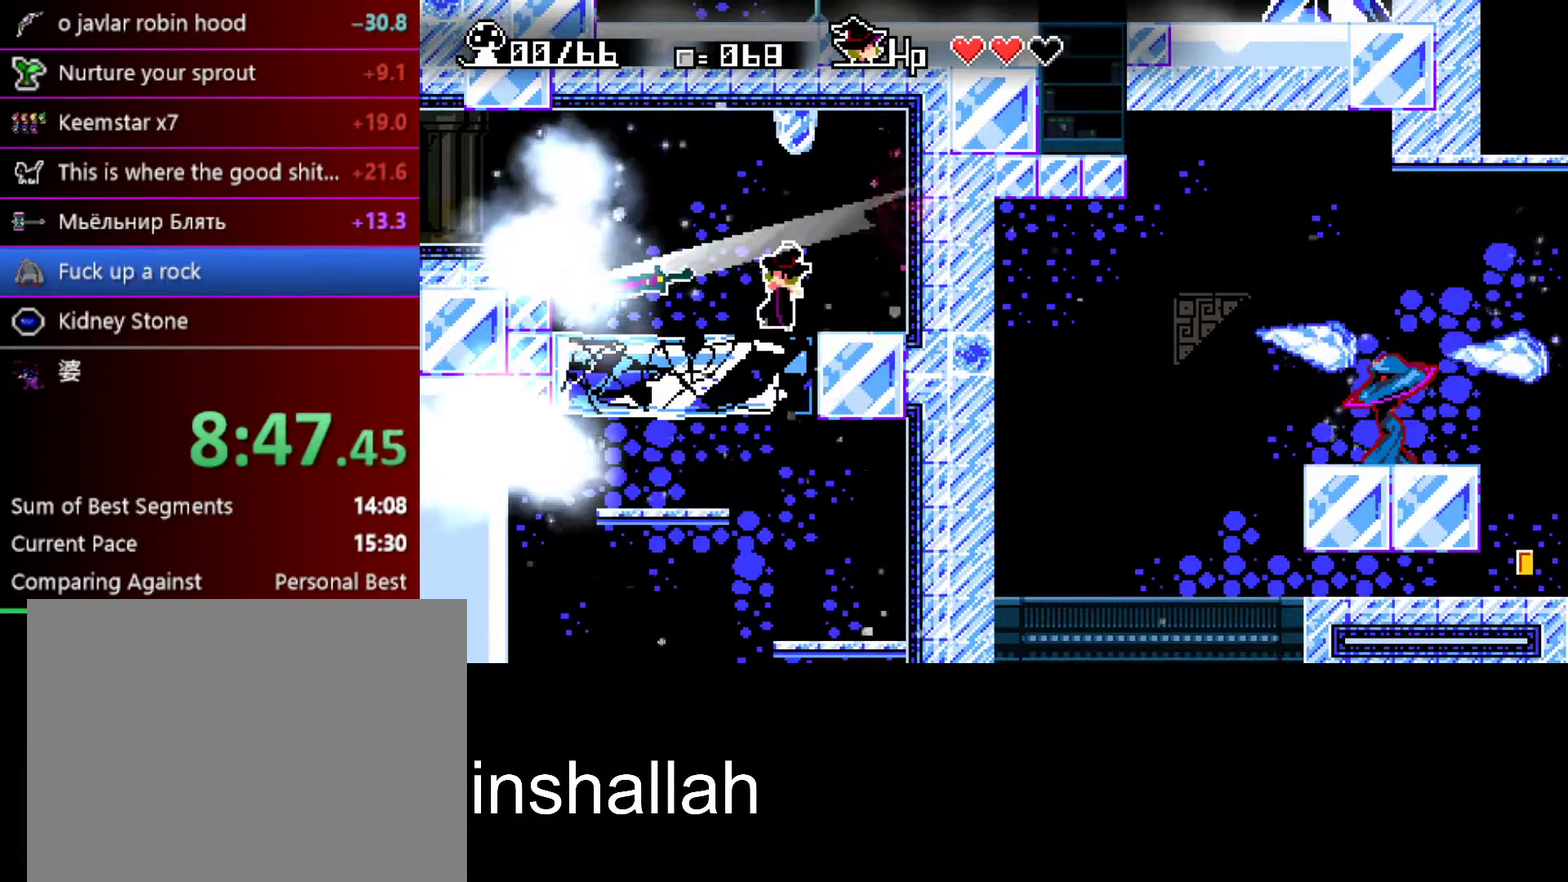
{"buttons": [], "left_stick": "center", "events": [[233, "left_stick", "down-left"], [283, "left_stick", "center"]]}
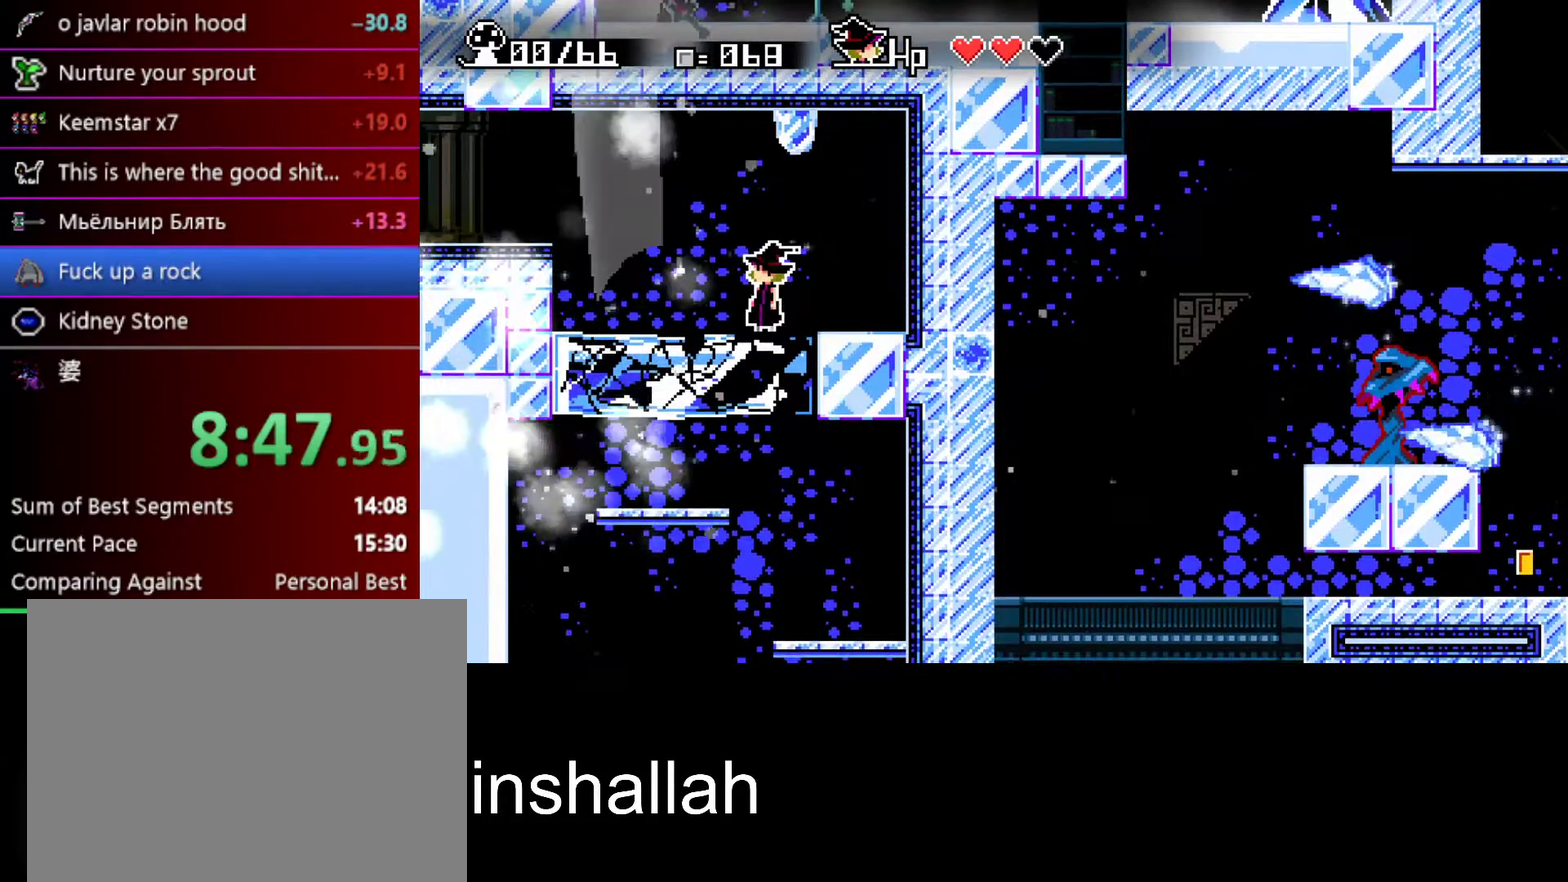
{"buttons": [], "left_stick": "down", "events": [[217, "A", "down"], [283, "A", "up"], [350, "left_stick", "down"], [417, "Y", "down"], [467, "Y", "up"]]}
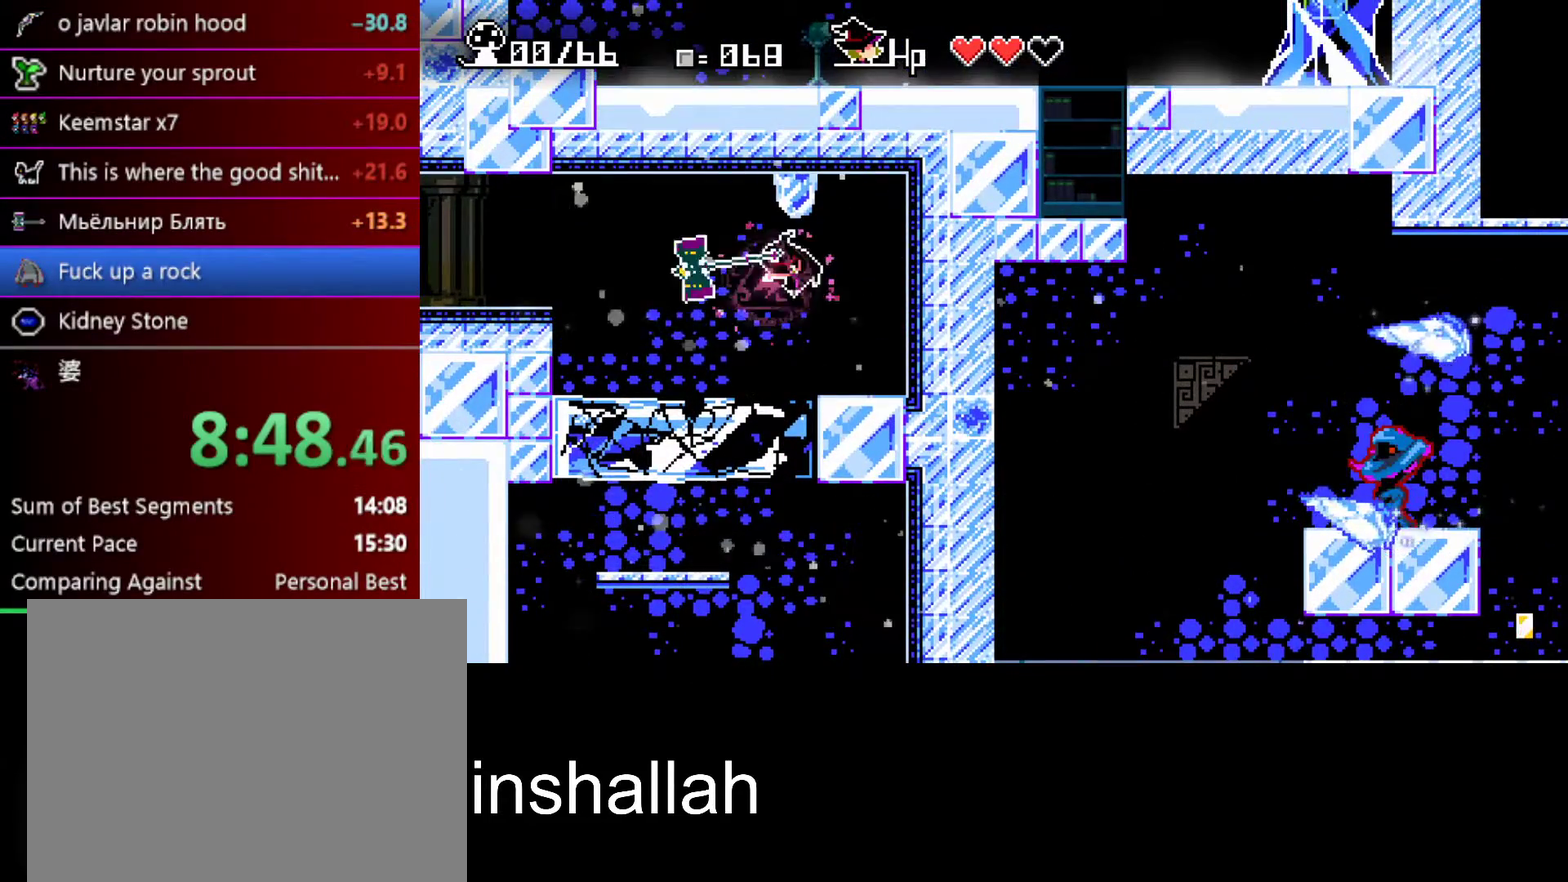
{"buttons": [], "left_stick": "center", "events": [[83, "left_stick", "center"]]}
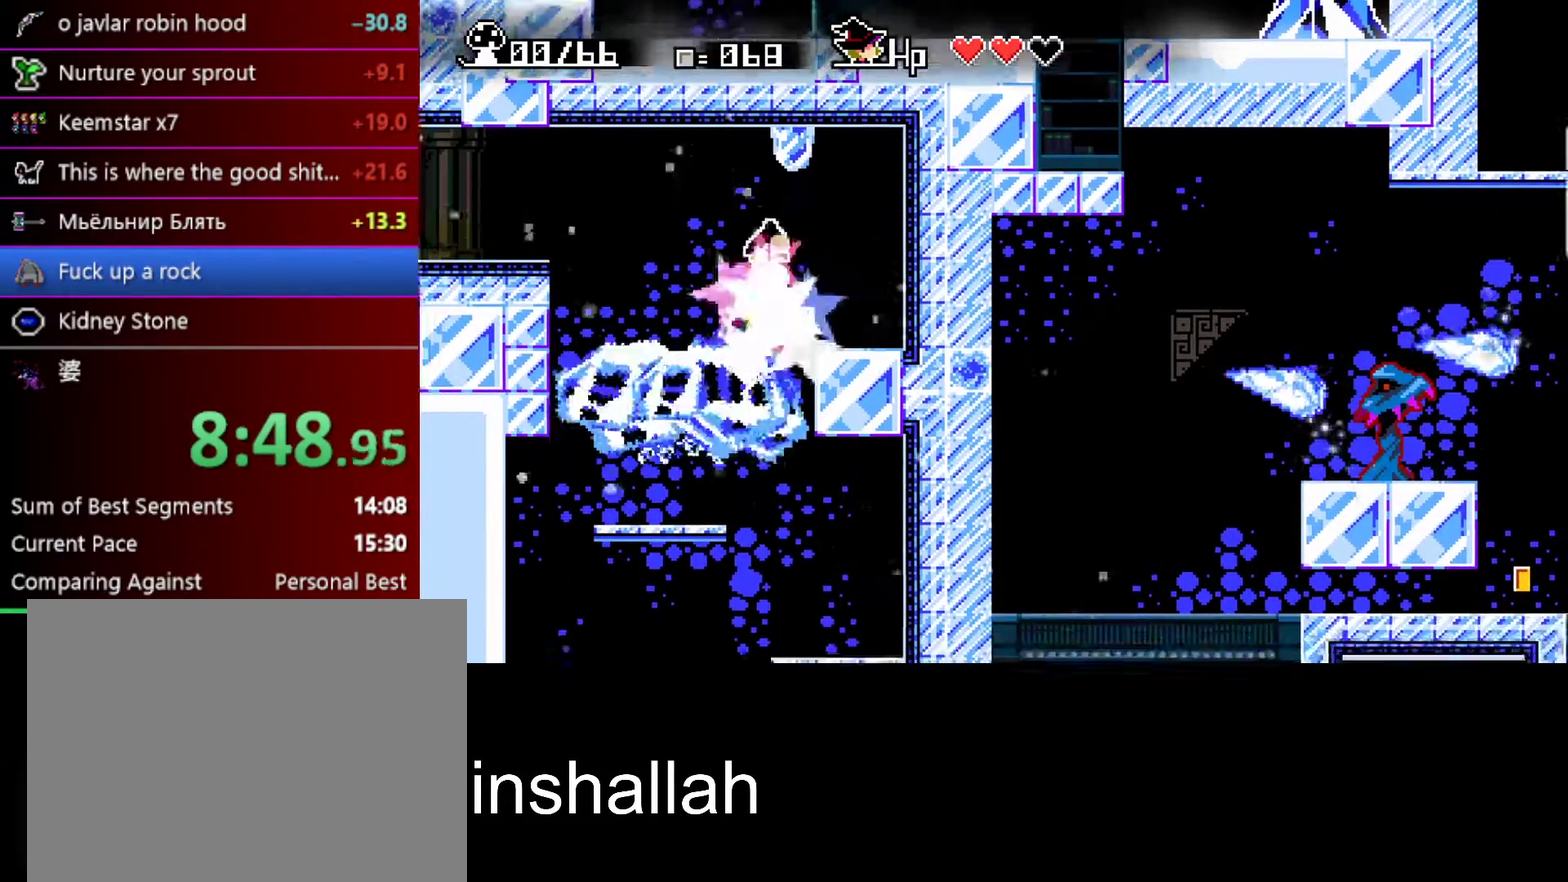
{"buttons": [], "left_stick": "center", "events": [[100, "left_stick", "up-left"], [217, "left_stick", "center"], [383, "left_stick", "right"], [500, "left_stick", "center"]]}
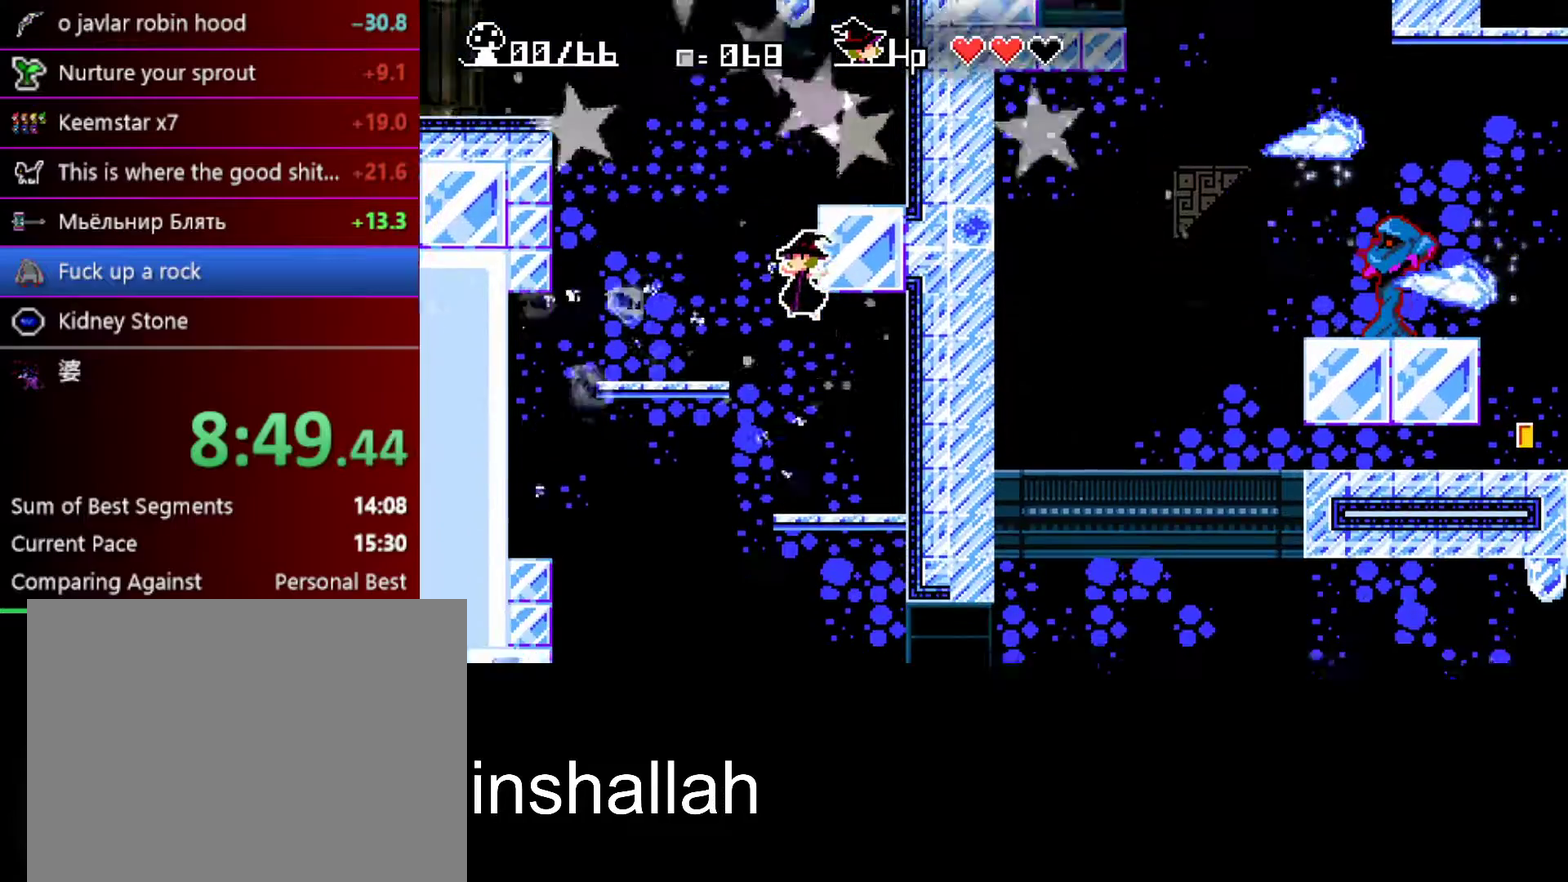
{"buttons": [], "left_stick": "up-left", "events": [[283, "left_stick", "down-left"], [333, "left_stick", "left"], [383, "left_stick", "up-left"]]}
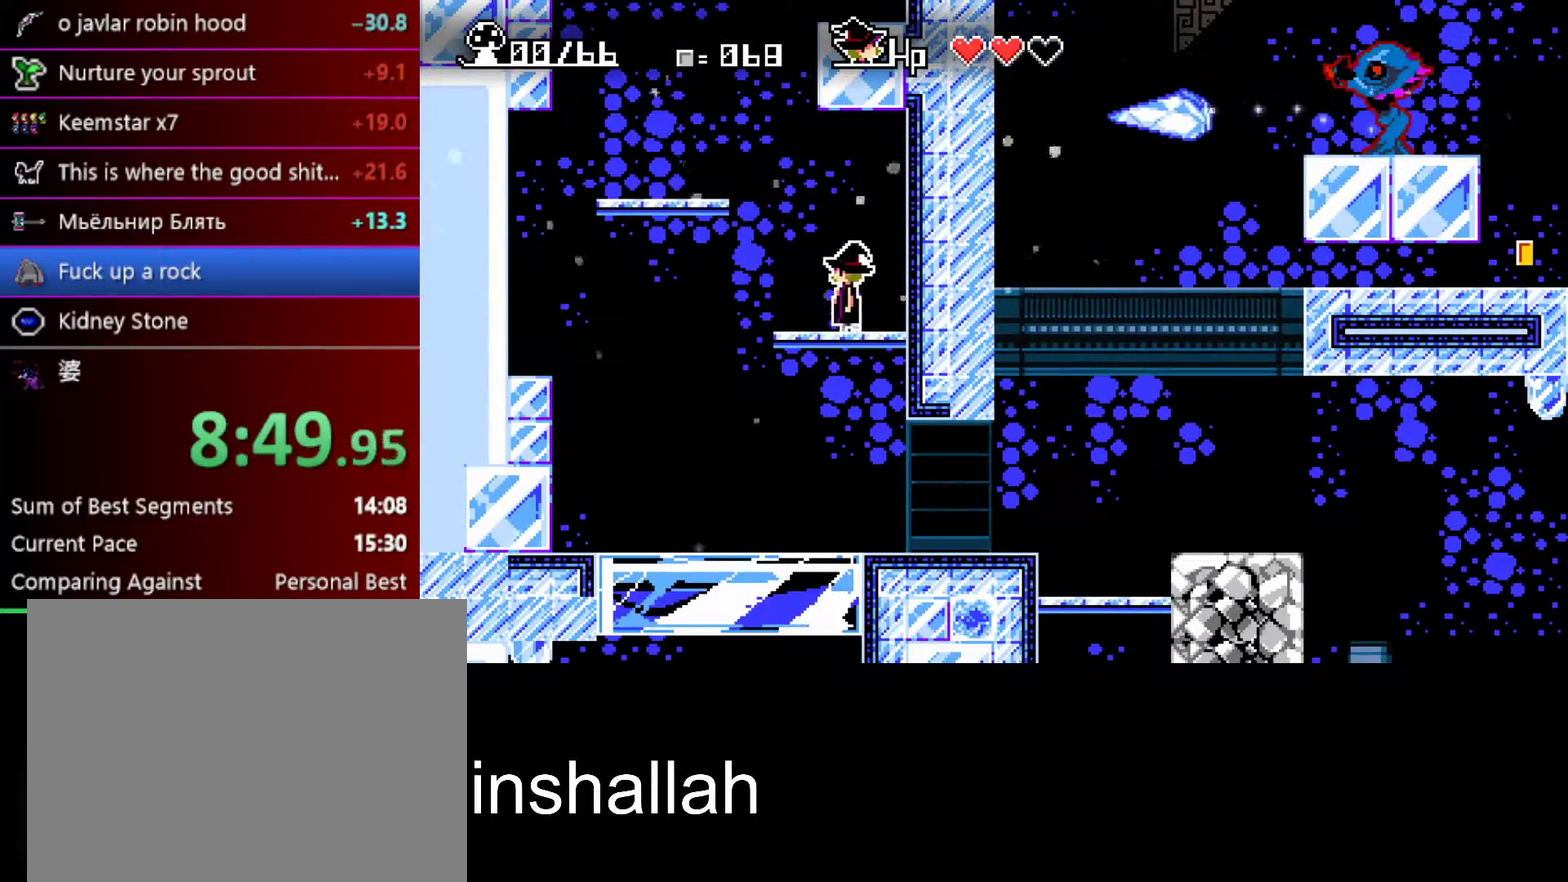
{"buttons": [], "left_stick": "right", "events": [[450, "left_stick", "right"]]}
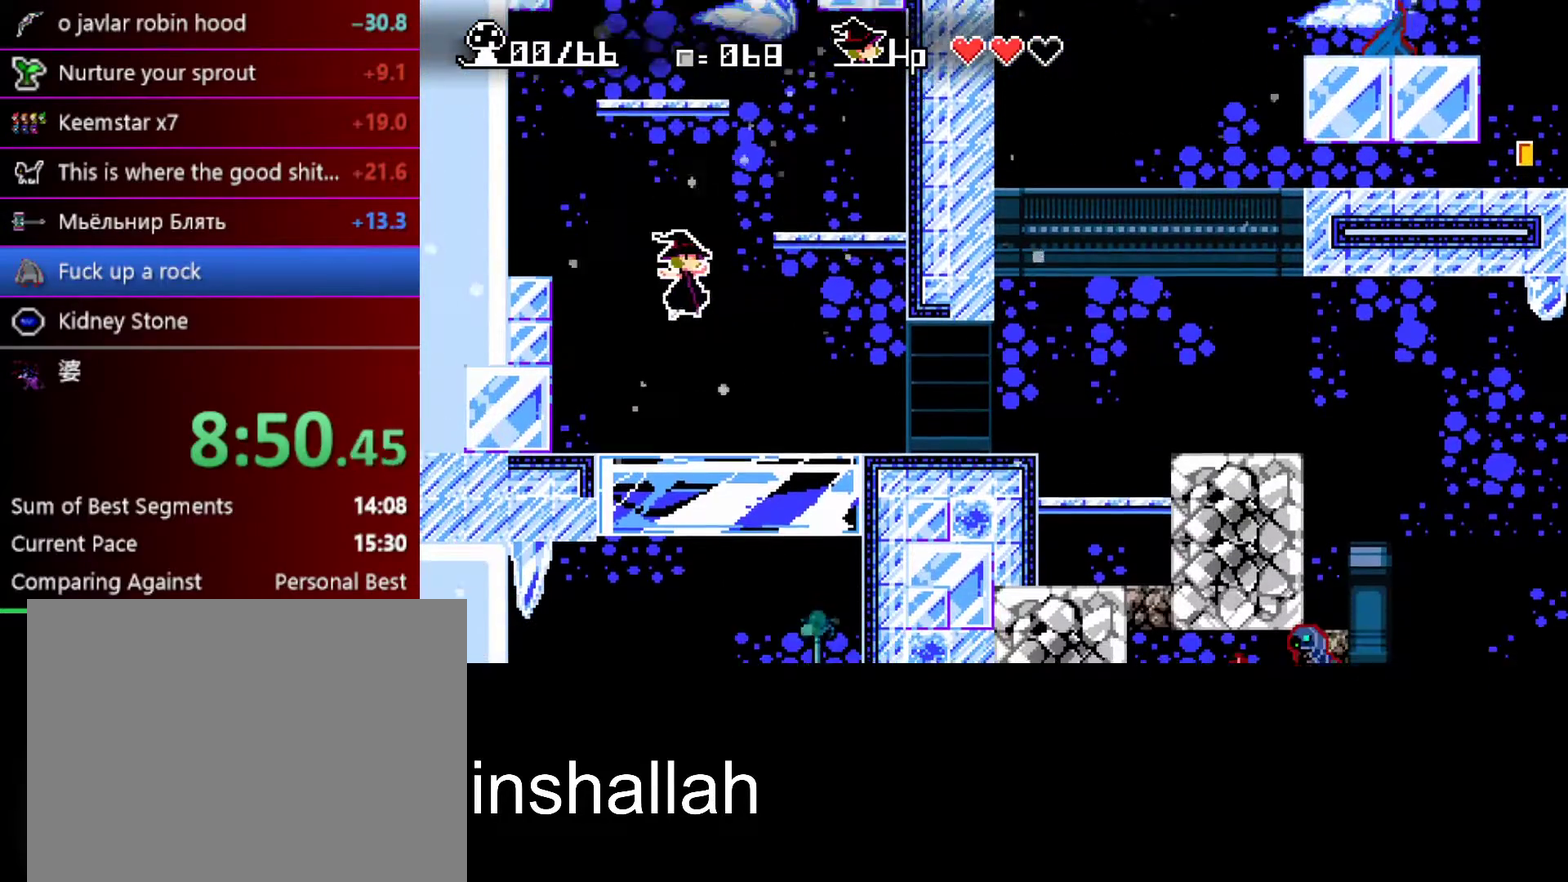
{"buttons": ["X"], "left_stick": "right", "events": [[50, "X", "down"]]}
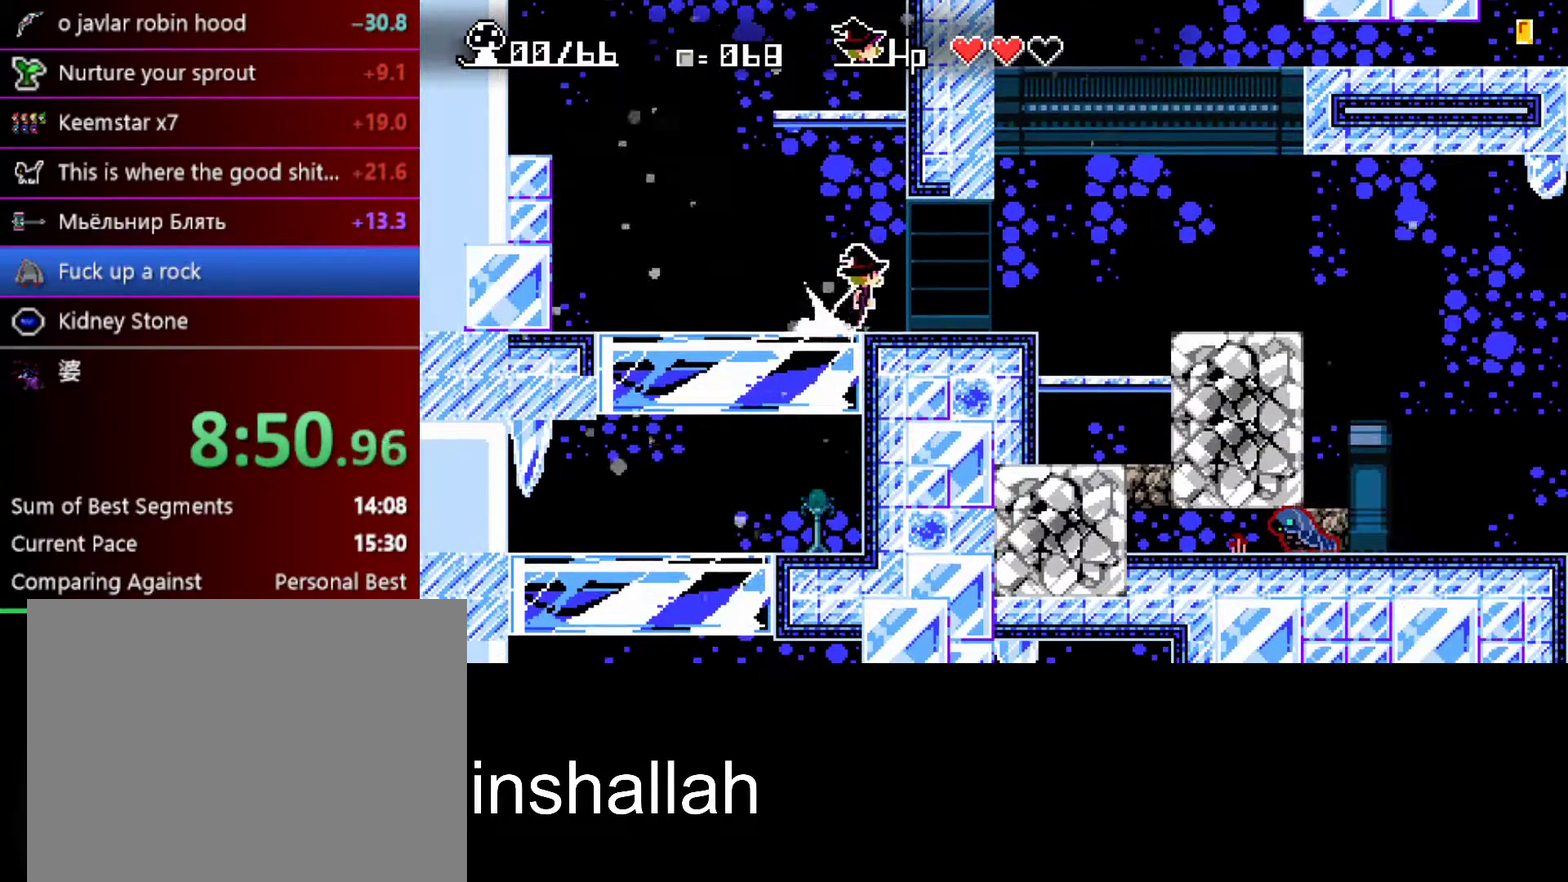
{"buttons": ["X"], "left_stick": "right", "events": [[300, "A", "down"], [400, "A", "up"]]}
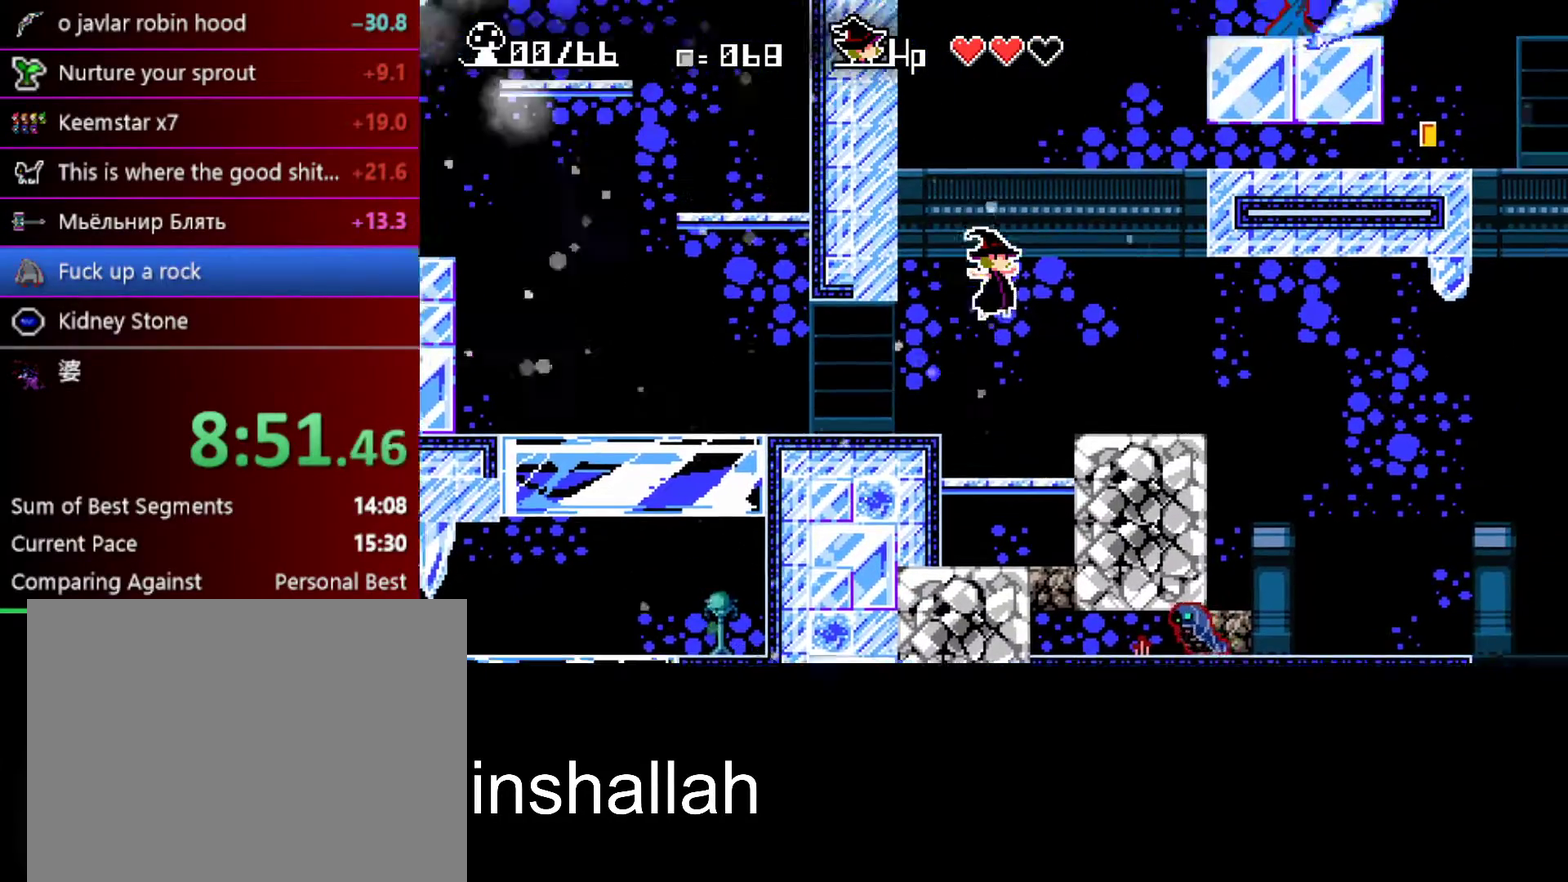
{"buttons": ["X"], "left_stick": "right", "events": []}
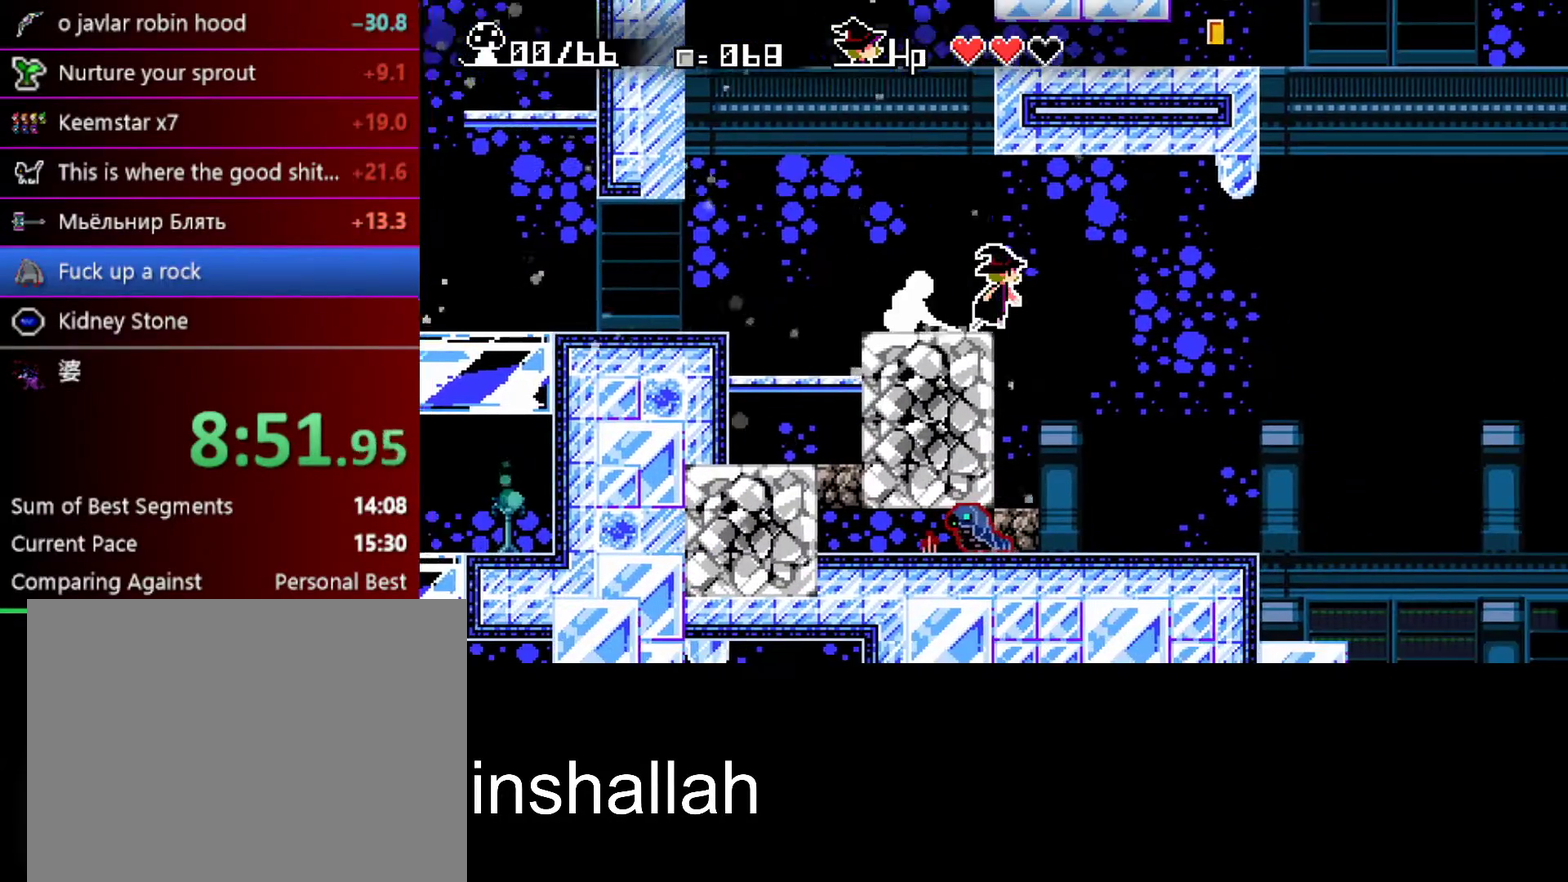
{"buttons": ["X"], "left_stick": "right", "events": []}
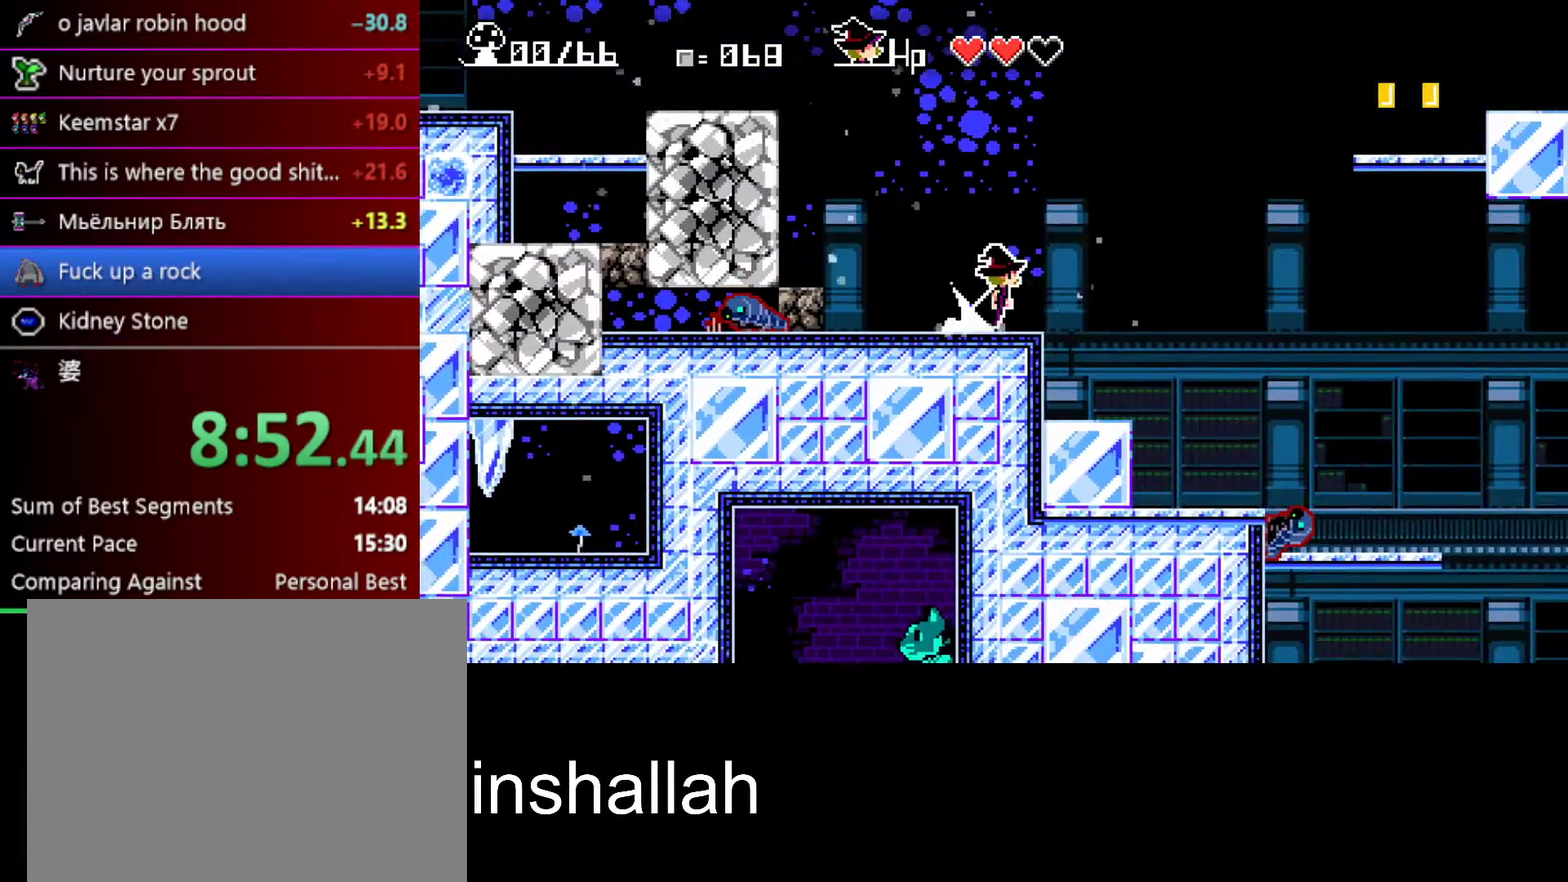
{"buttons": ["A", "X"], "left_stick": "right", "events": [[117, "A", "down"], [317, "A", "up"], [433, "A", "down"]]}
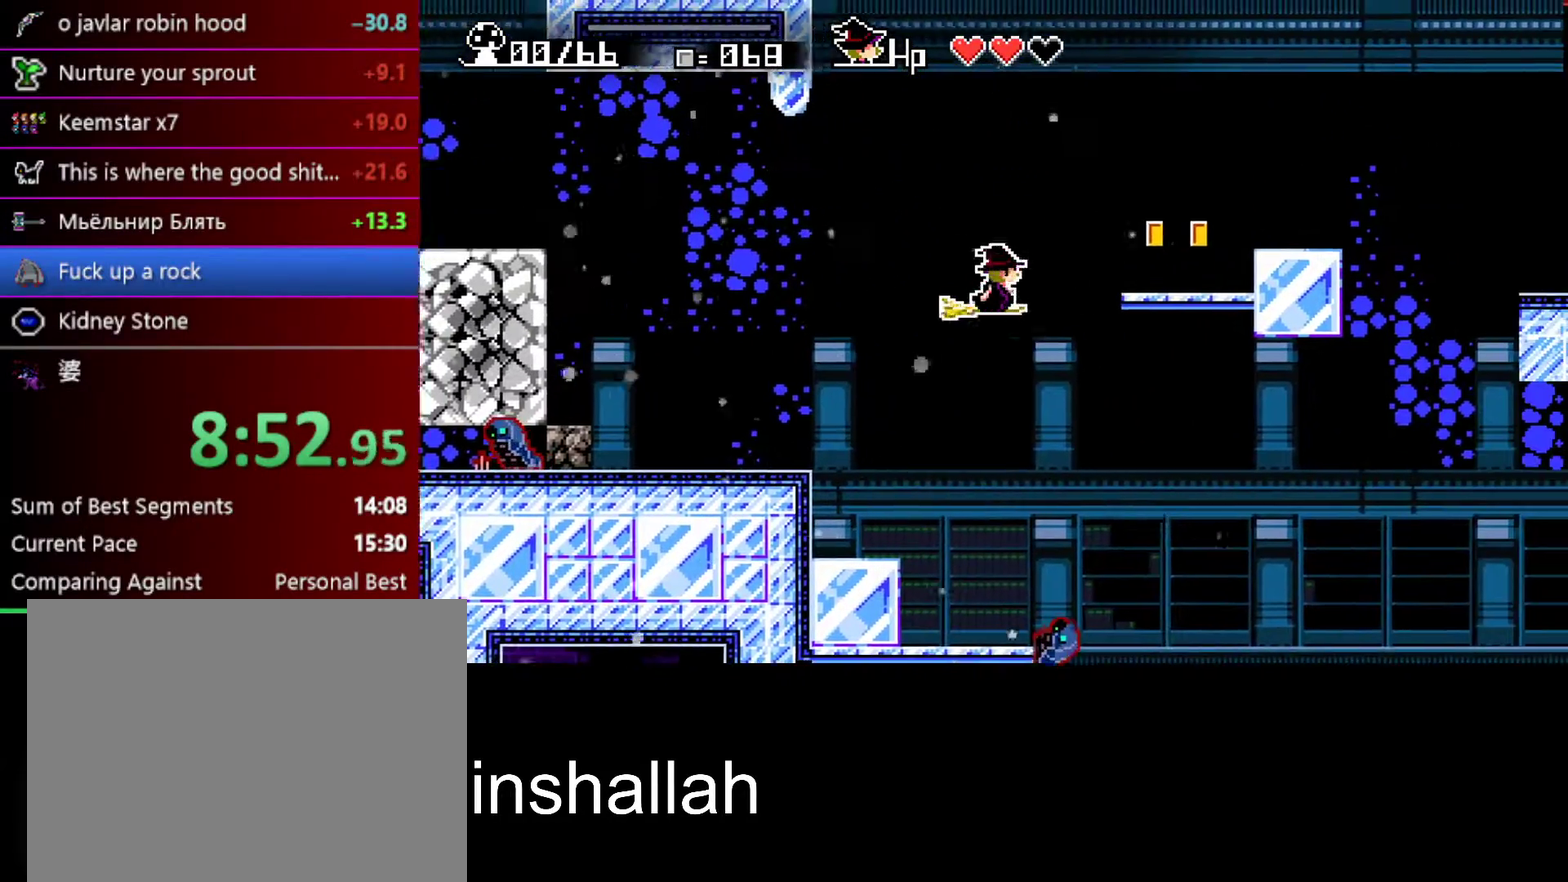
{"buttons": ["X"], "left_stick": "right", "events": [[217, "A", "up"]]}
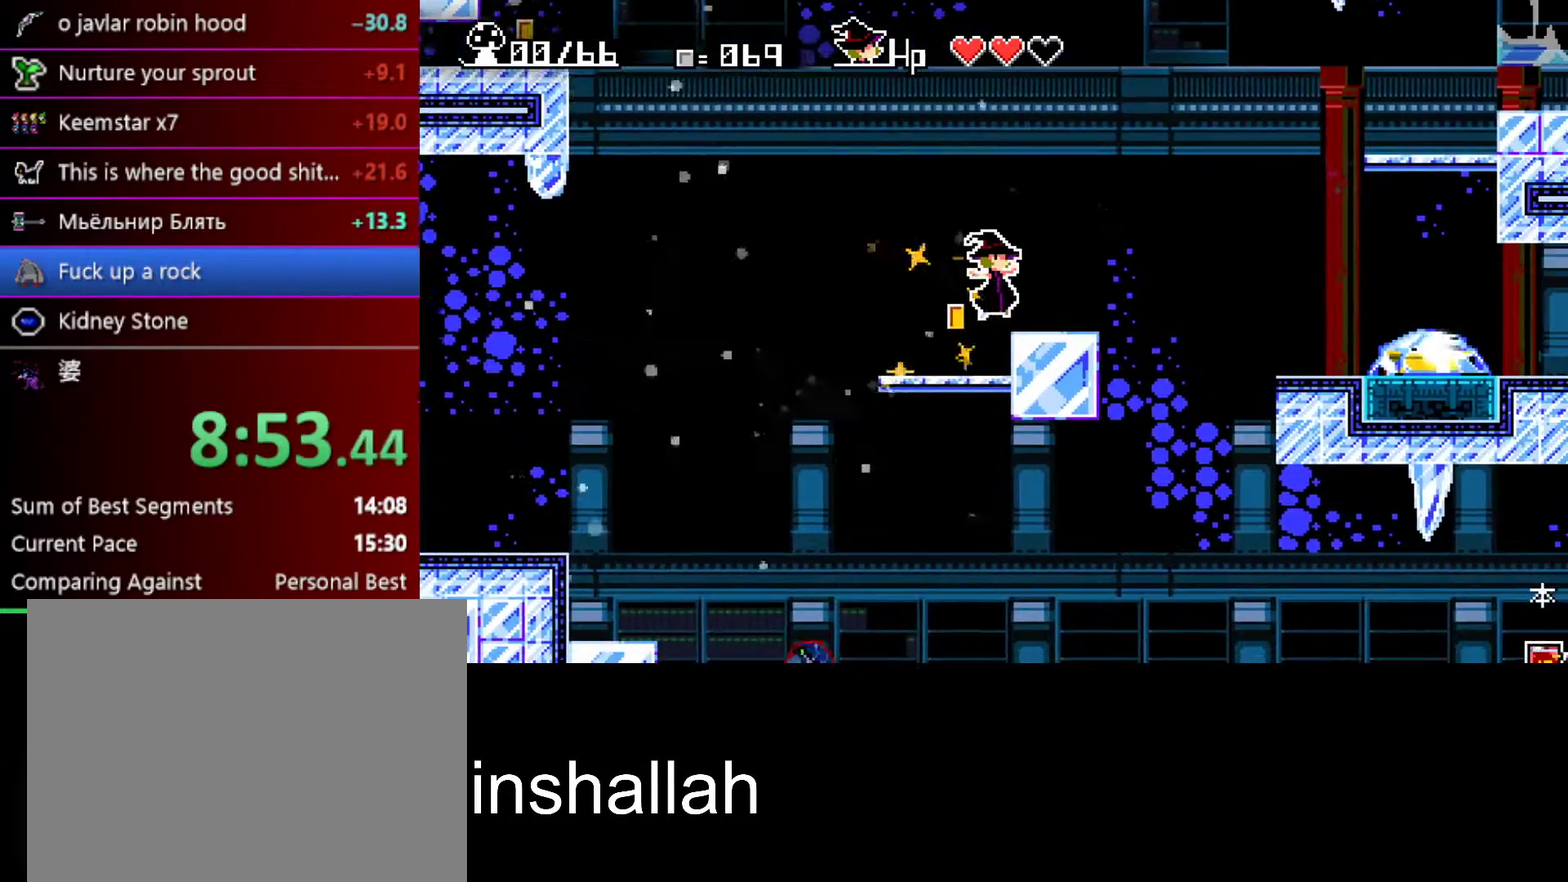
{"buttons": ["A", "X"], "left_stick": "right", "events": [[150, "A", "down"]]}
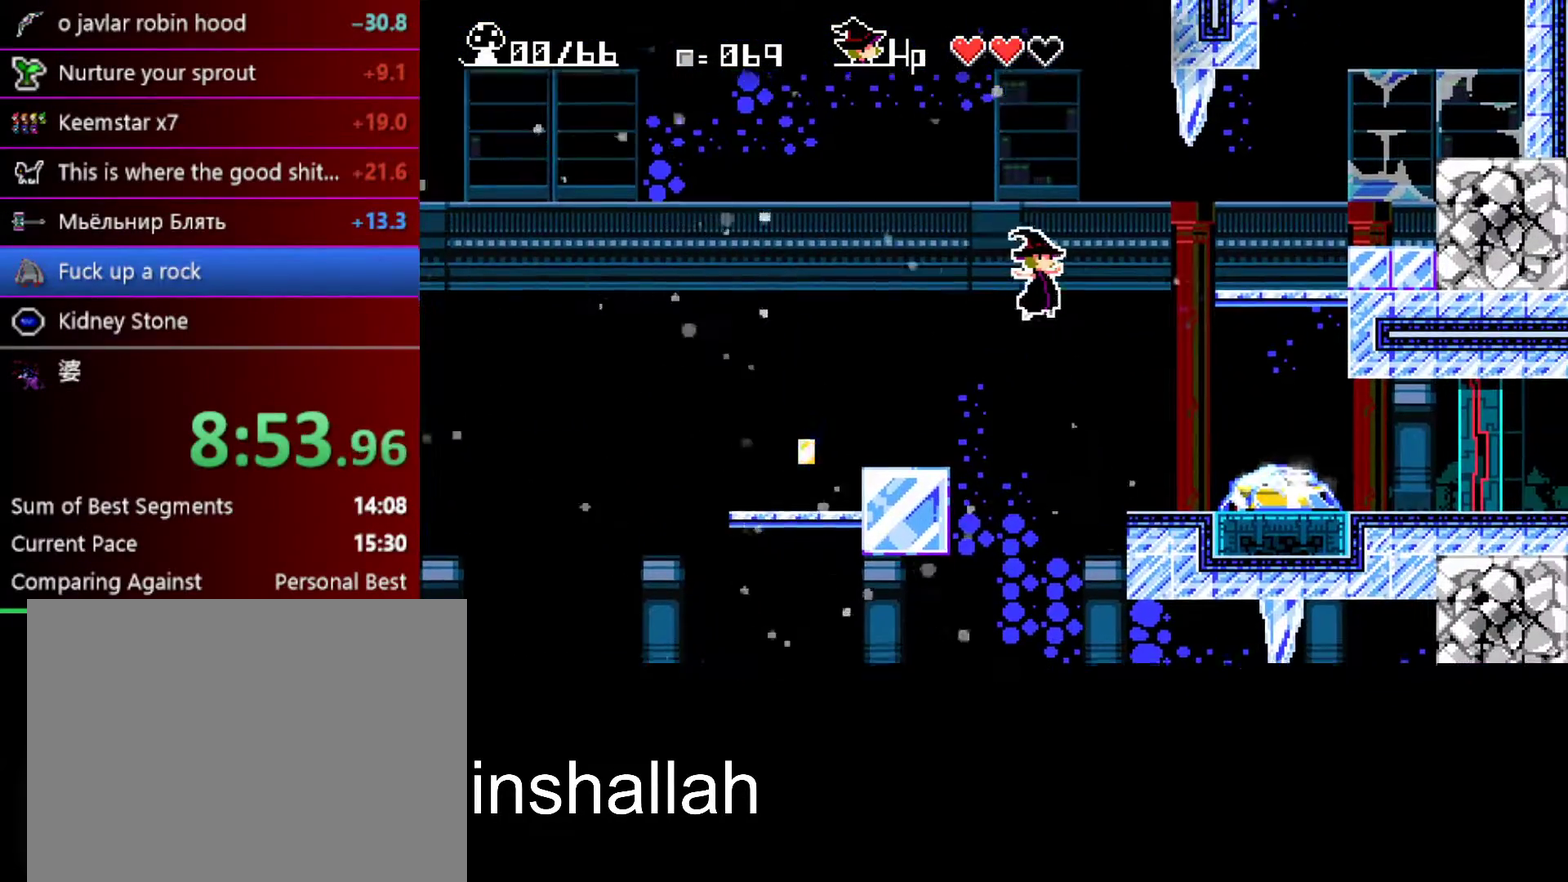
{"buttons": [], "left_stick": "down", "events": [[50, "A", "up"], [283, "A", "down"], [383, "A", "up"], [383, "X", "up"], [450, "left_stick", "down"]]}
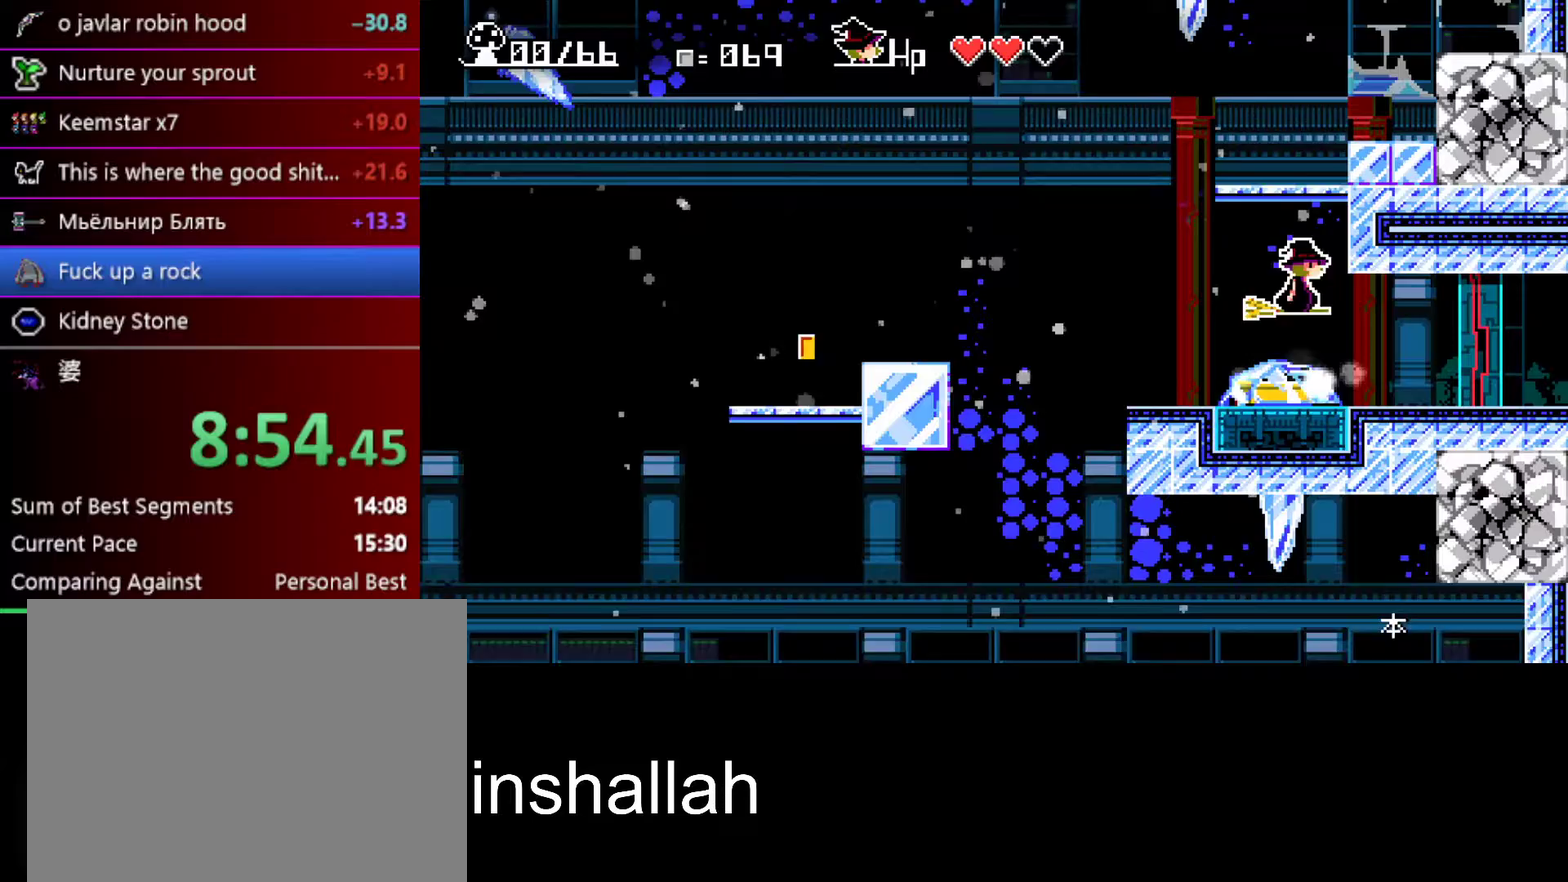
{"buttons": [], "left_stick": "down", "events": [[67, "left_stick", "left"], [267, "left_stick", "center"], [350, "left_stick", "down"]]}
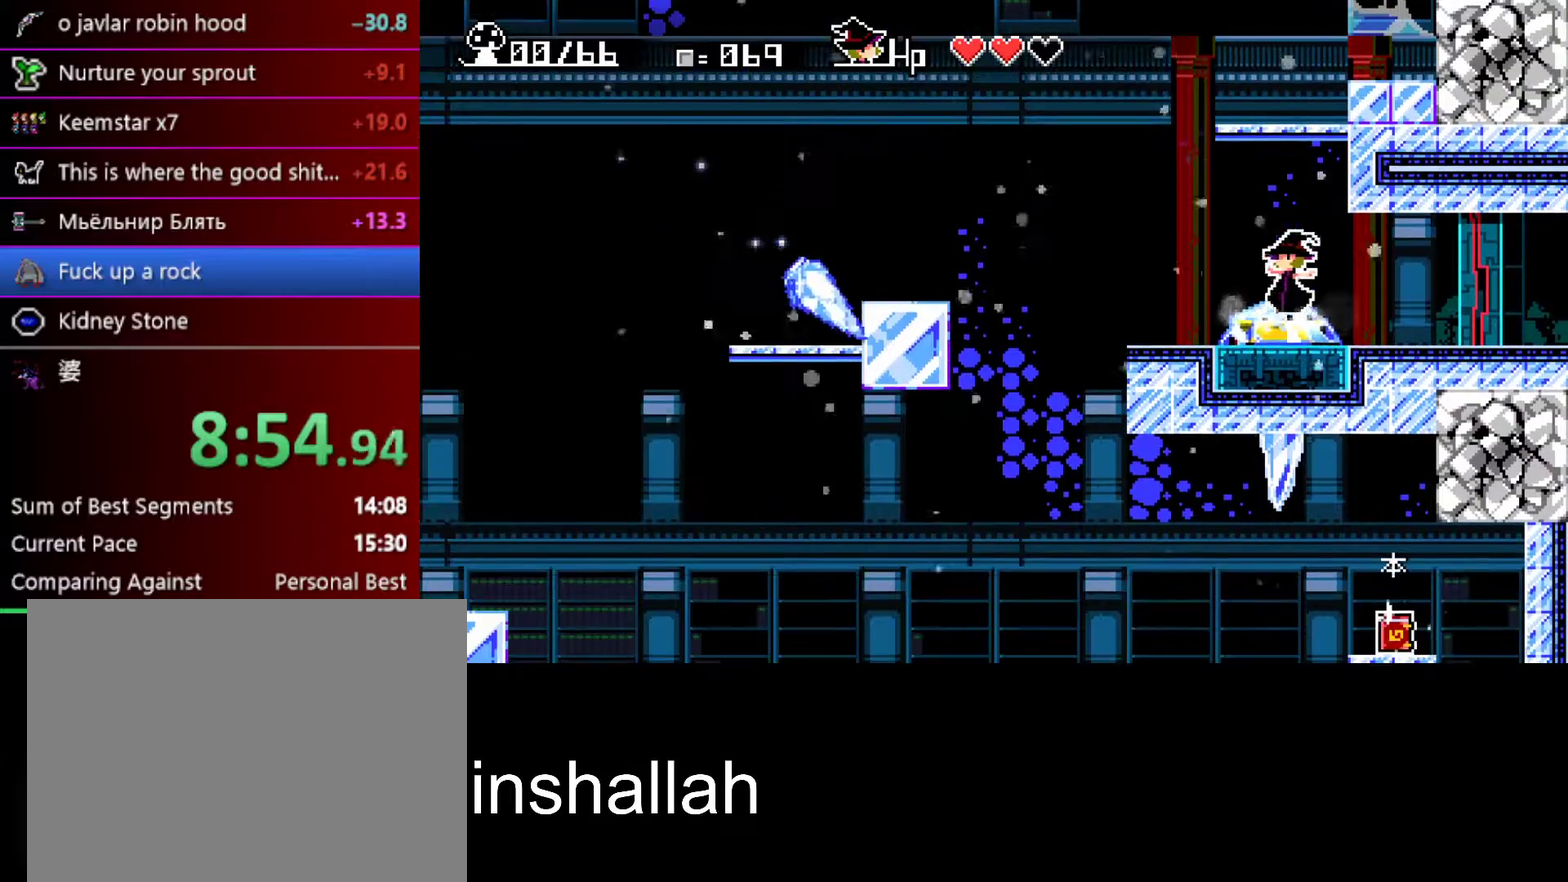
{"buttons": [], "left_stick": "center", "events": [[33, "Y", "down"], [117, "Y", "up"], [450, "left_stick", "center"]]}
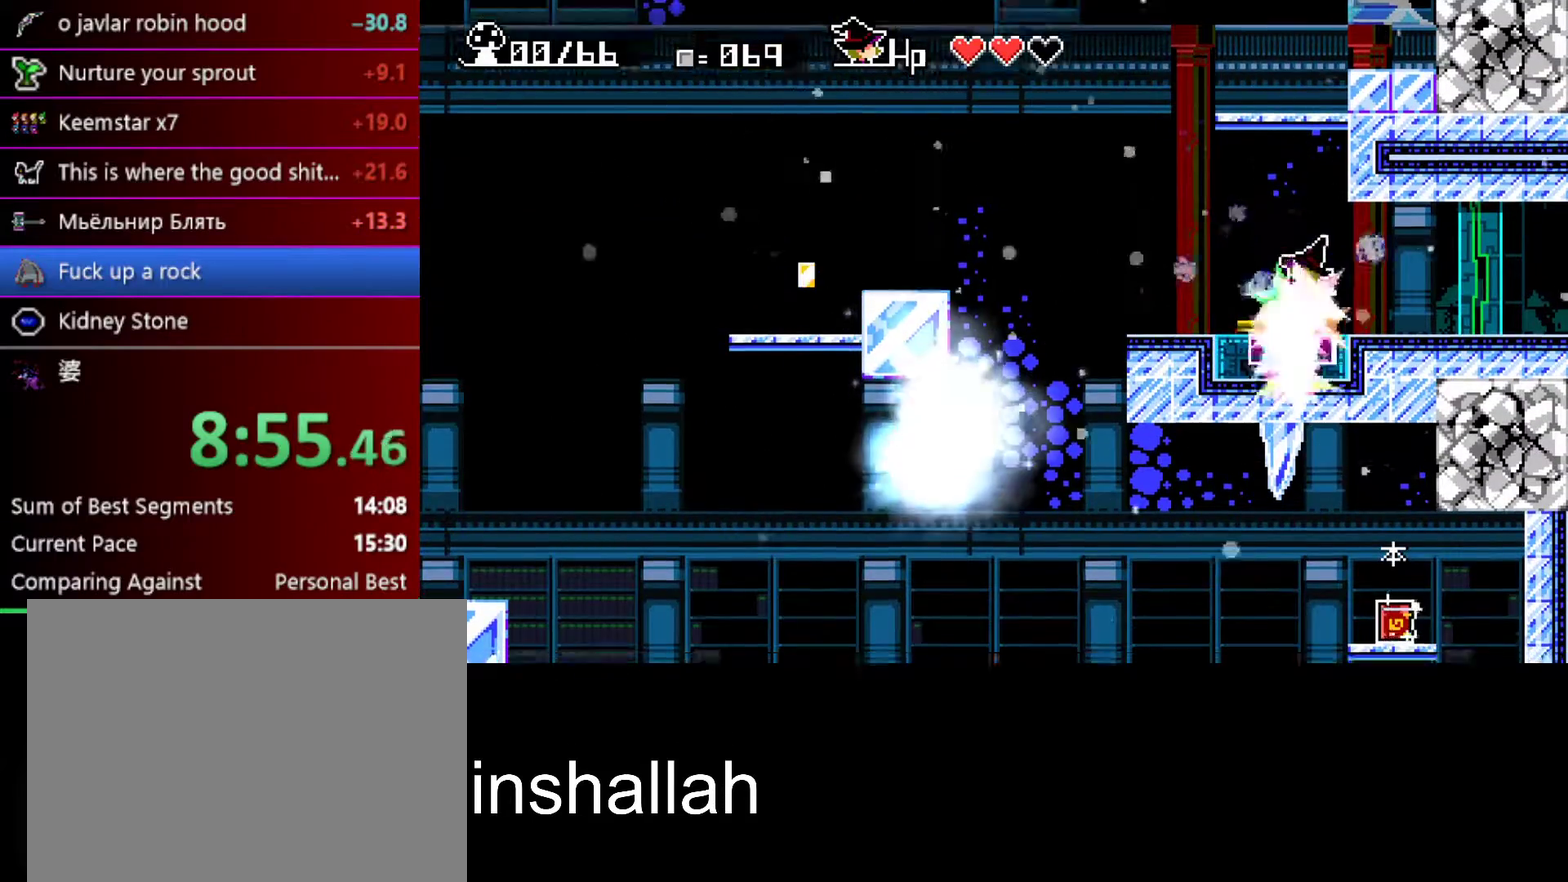
{"buttons": [], "left_stick": "right", "events": [[217, "left_stick", "right"]]}
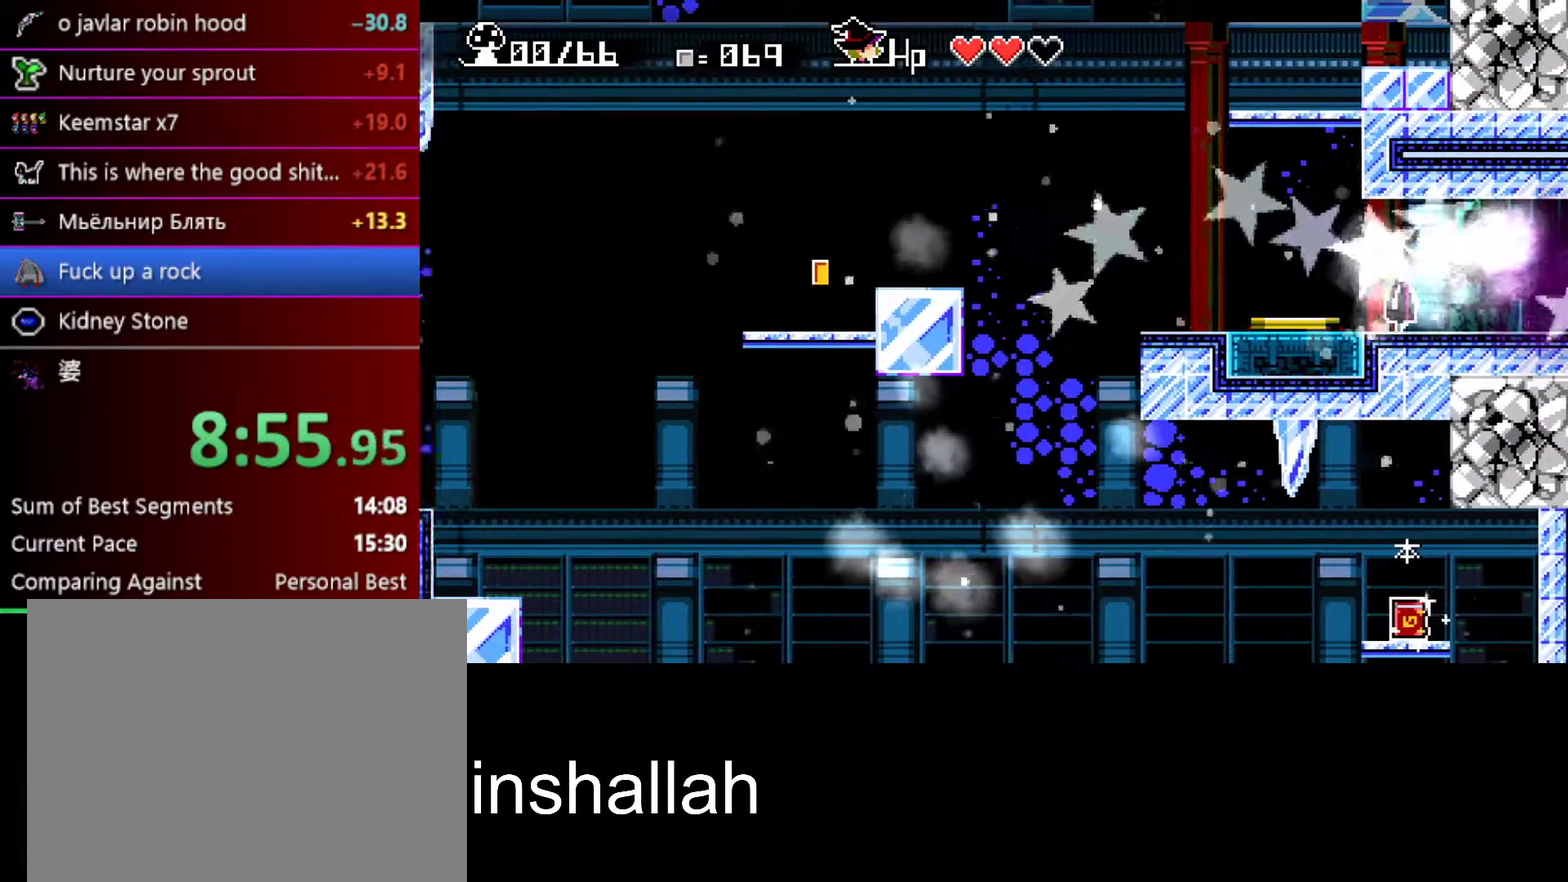
{"buttons": [], "left_stick": "center", "events": [[117, "left_stick", "down"], [200, "B", "down"], [283, "B", "up"], [350, "left_stick", "center"]]}
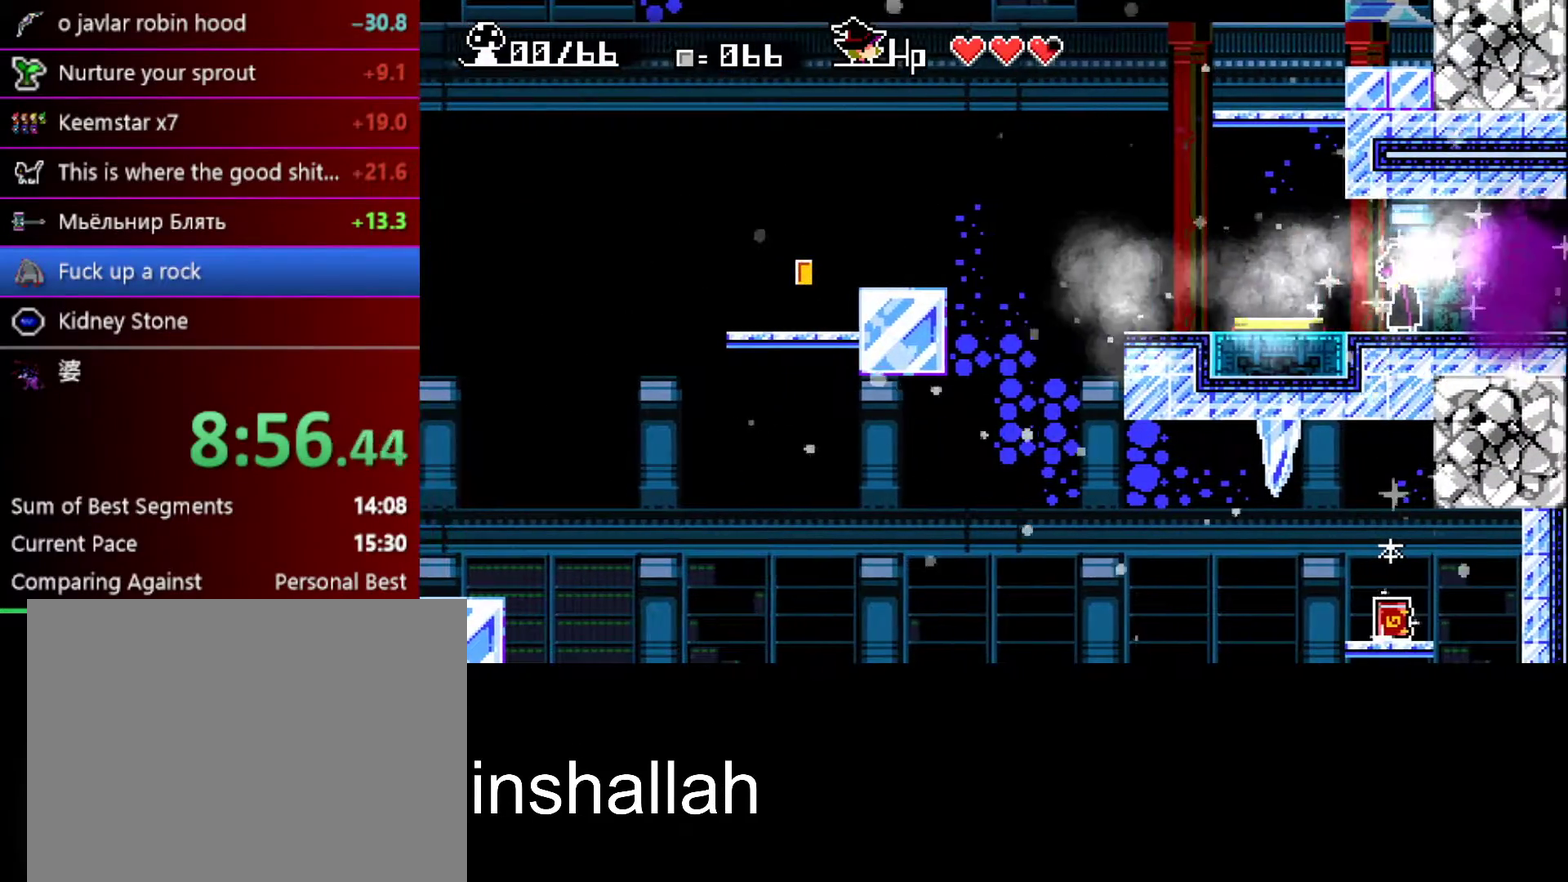
{"buttons": ["X"], "left_stick": "right", "events": [[50, "left_stick", "right"], [83, "X", "down"]]}